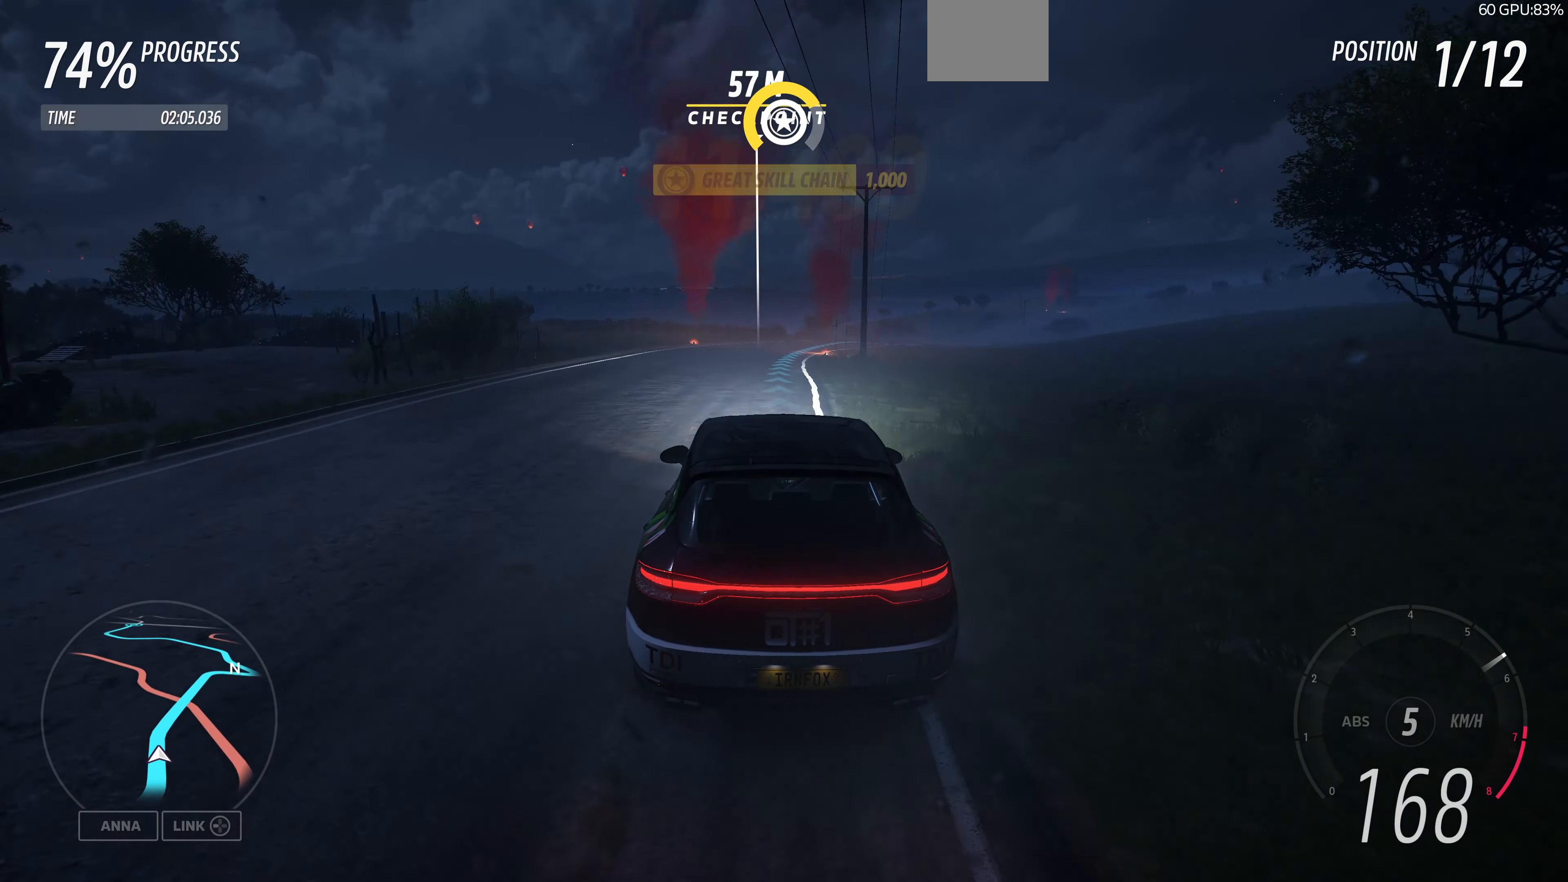
Gameplay with a controller (PlayStation layout); each line is a JSON object with the inputs held at the frame after it. "events" lists button and stick changes between this image and that frame as [ms after this image, input, new state], when the widget could be followed in between.
{"buttons": ["R2"], "left_stick": "up", "right_stick": "up", "events": [[66, "left_stick", "up"], [133, "left_stick", "up-right"], [366, "left_stick", "up"]]}
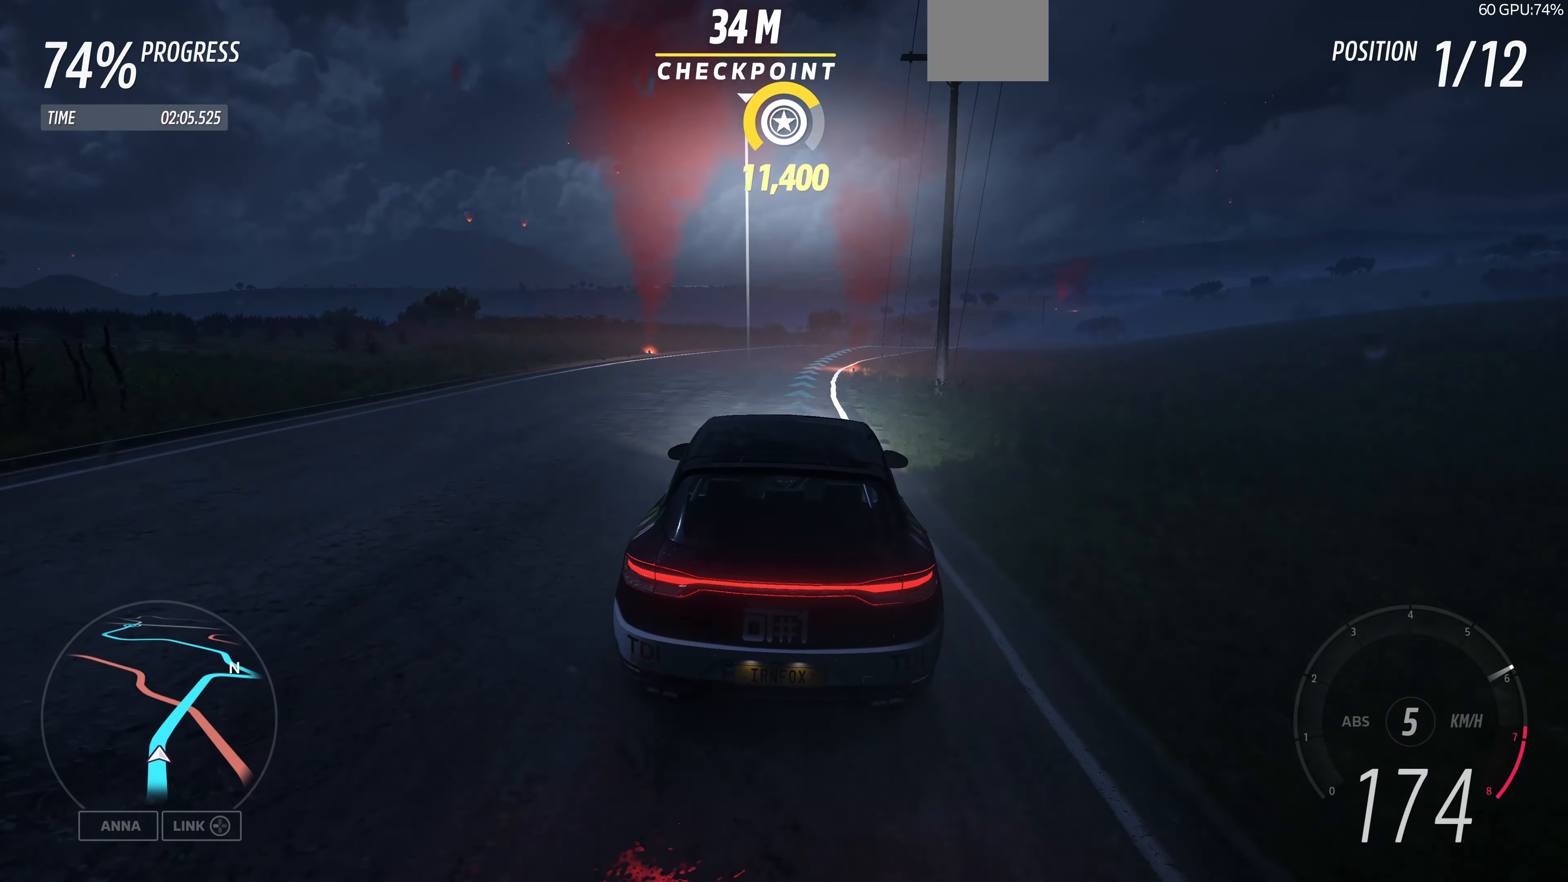
{"buttons": ["R2"], "left_stick": "up", "right_stick": "up", "events": []}
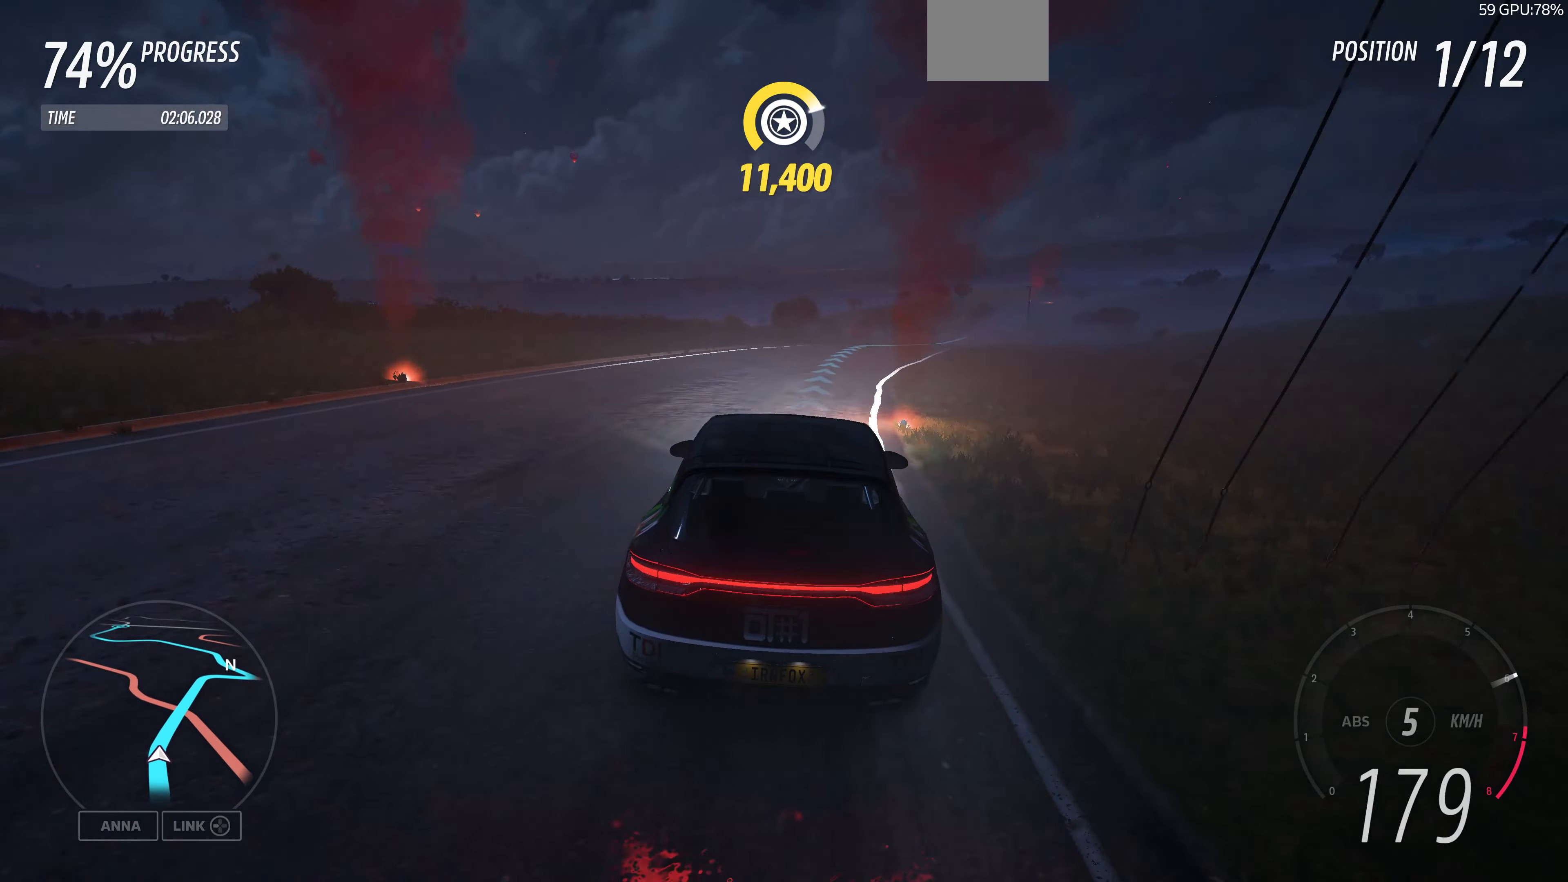
{"buttons": ["R2"], "left_stick": "up", "right_stick": "up", "events": []}
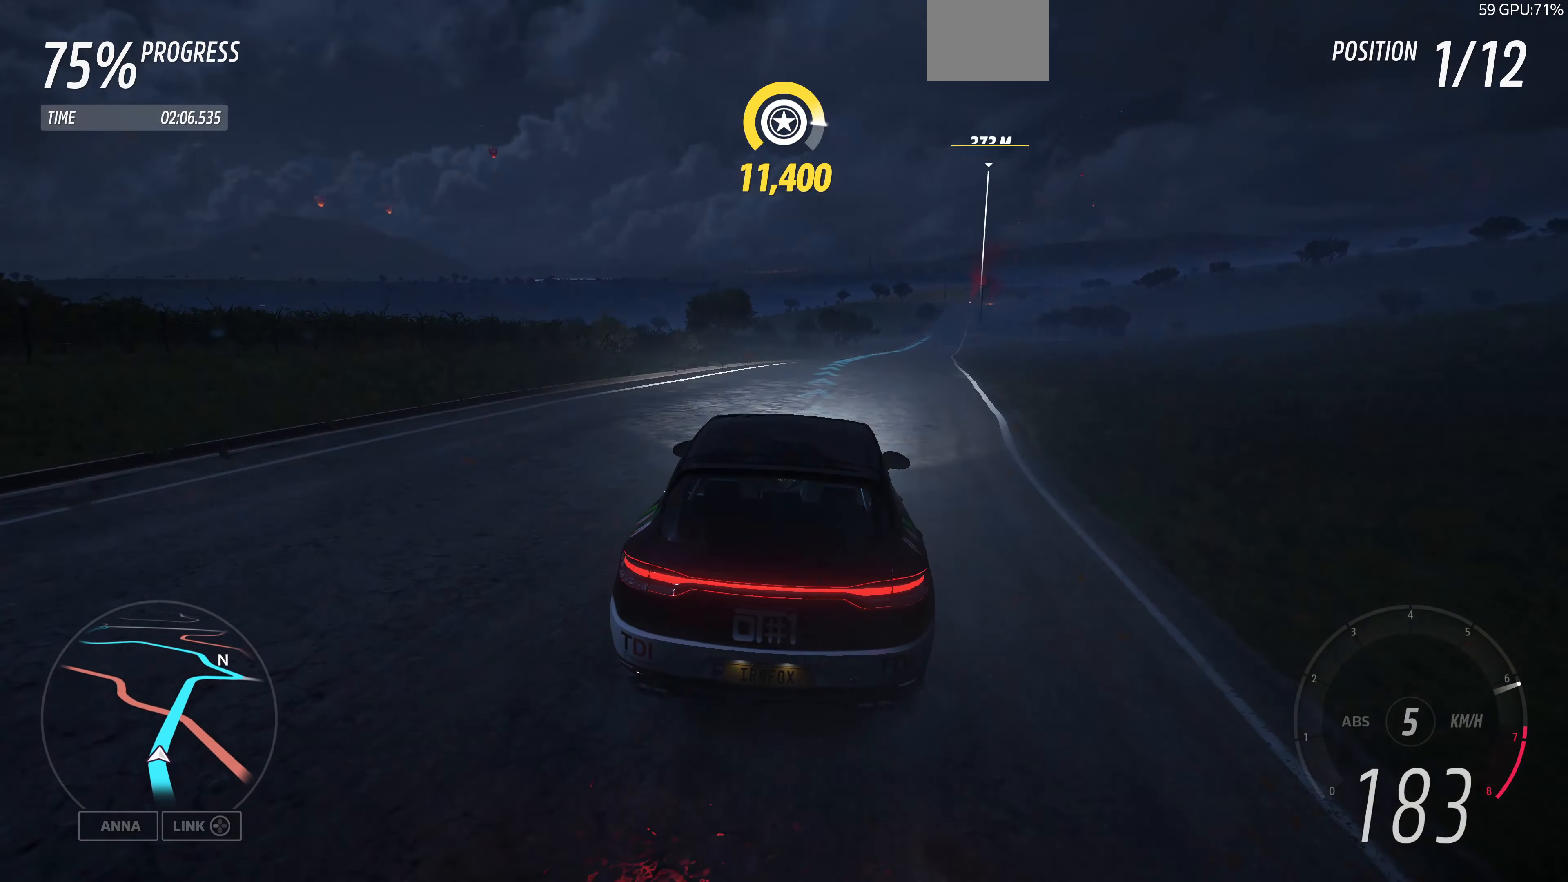
{"buttons": ["R2"], "left_stick": "up", "right_stick": "up", "events": []}
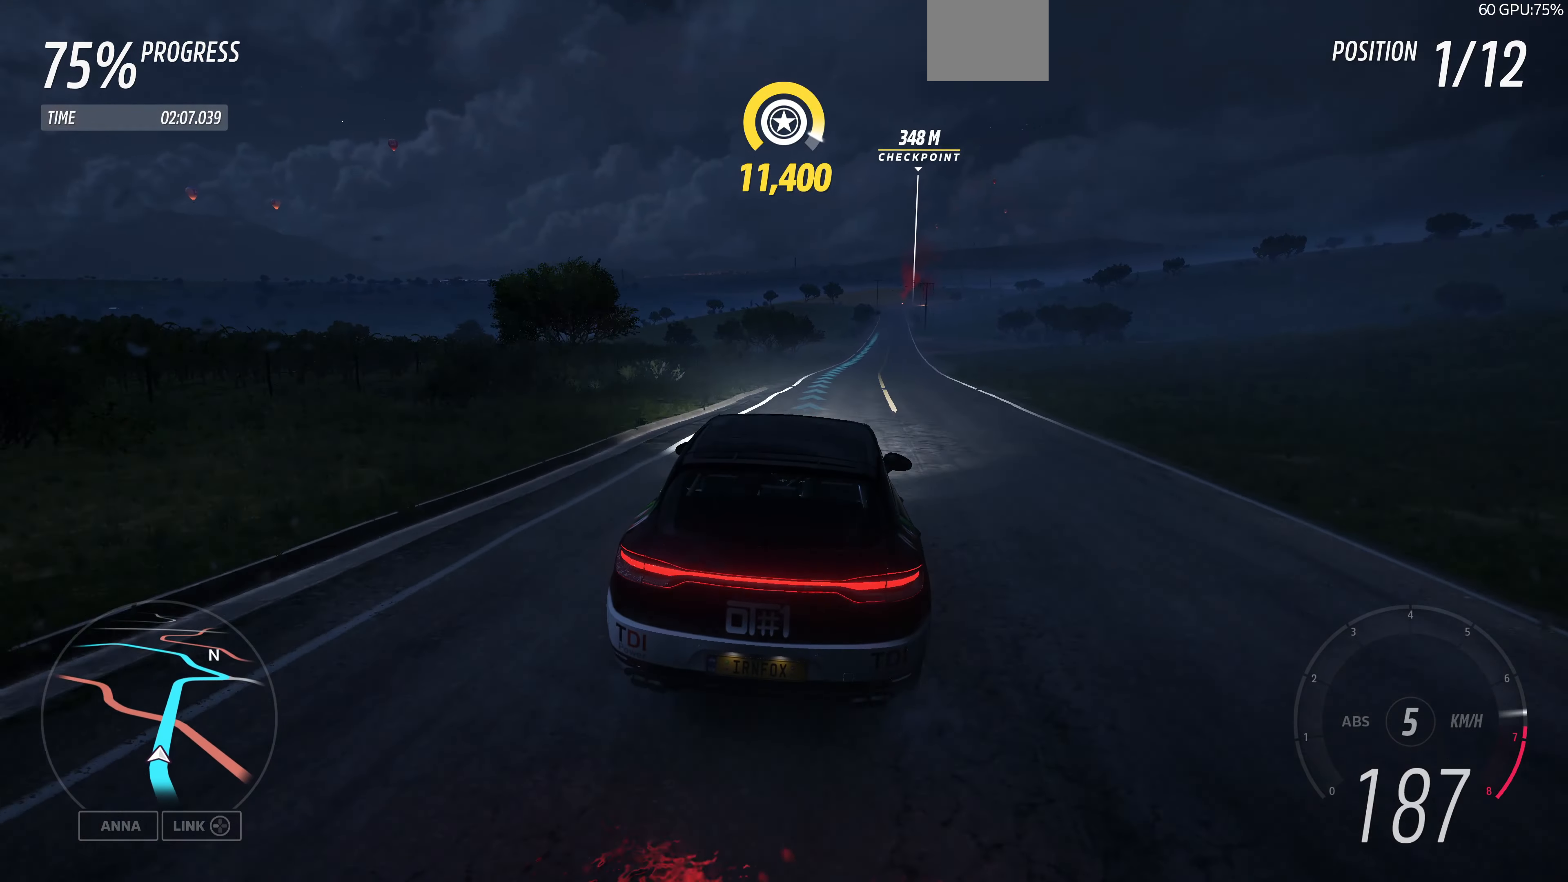
{"buttons": ["R2"], "left_stick": "right", "right_stick": "up", "events": [[200, "left_stick", "center"], [367, "left_stick", "right"]]}
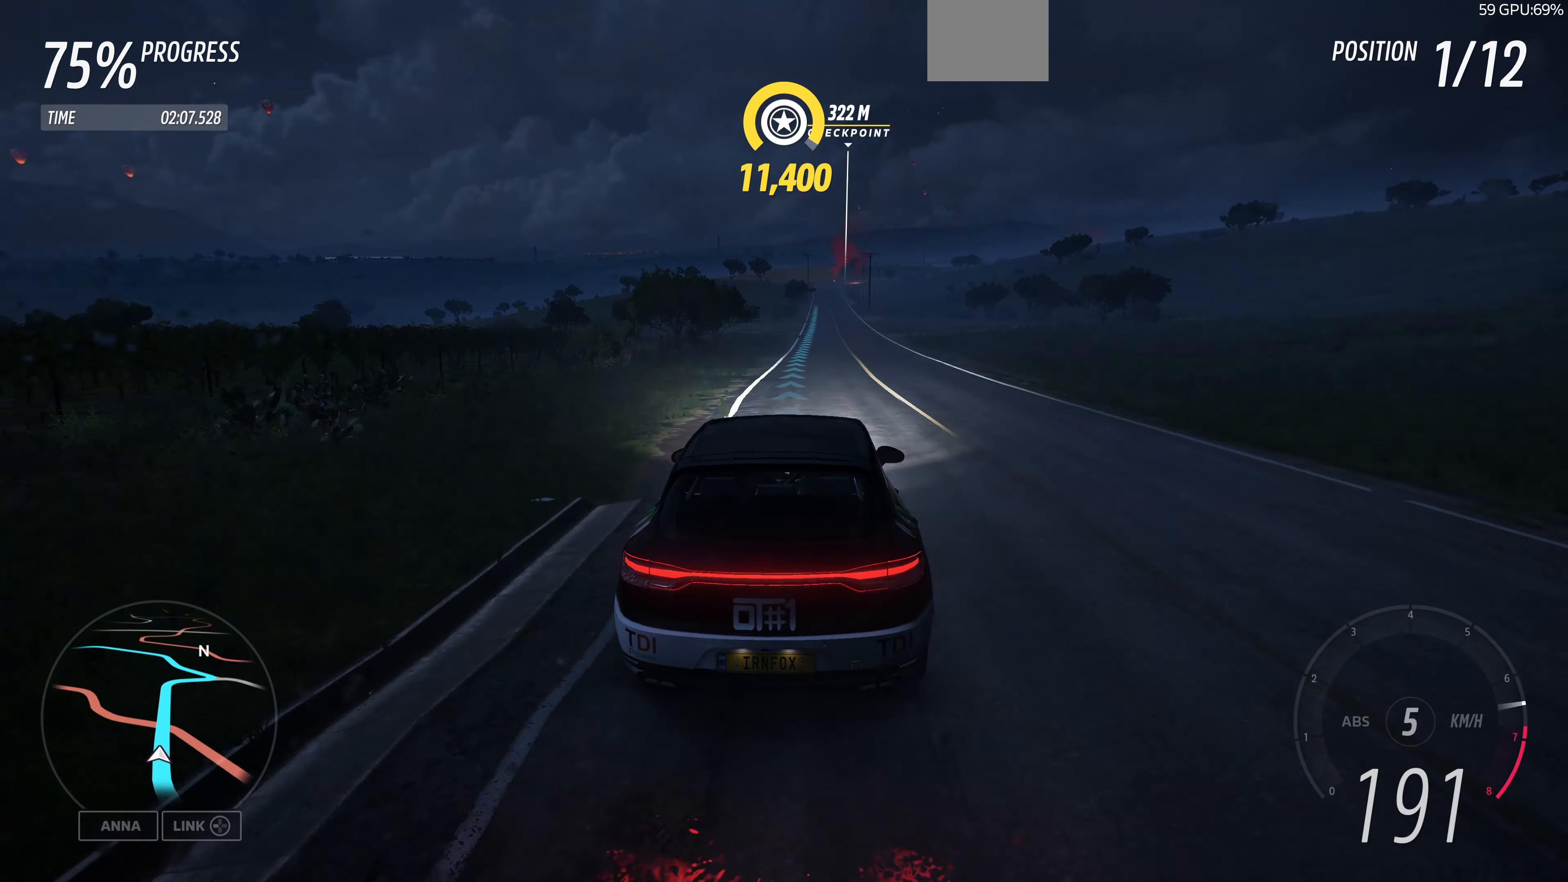
{"buttons": ["R2"], "left_stick": "center", "right_stick": "up", "events": [[34, "left_stick", "center"], [334, "left_stick", "left"], [467, "left_stick", "center"]]}
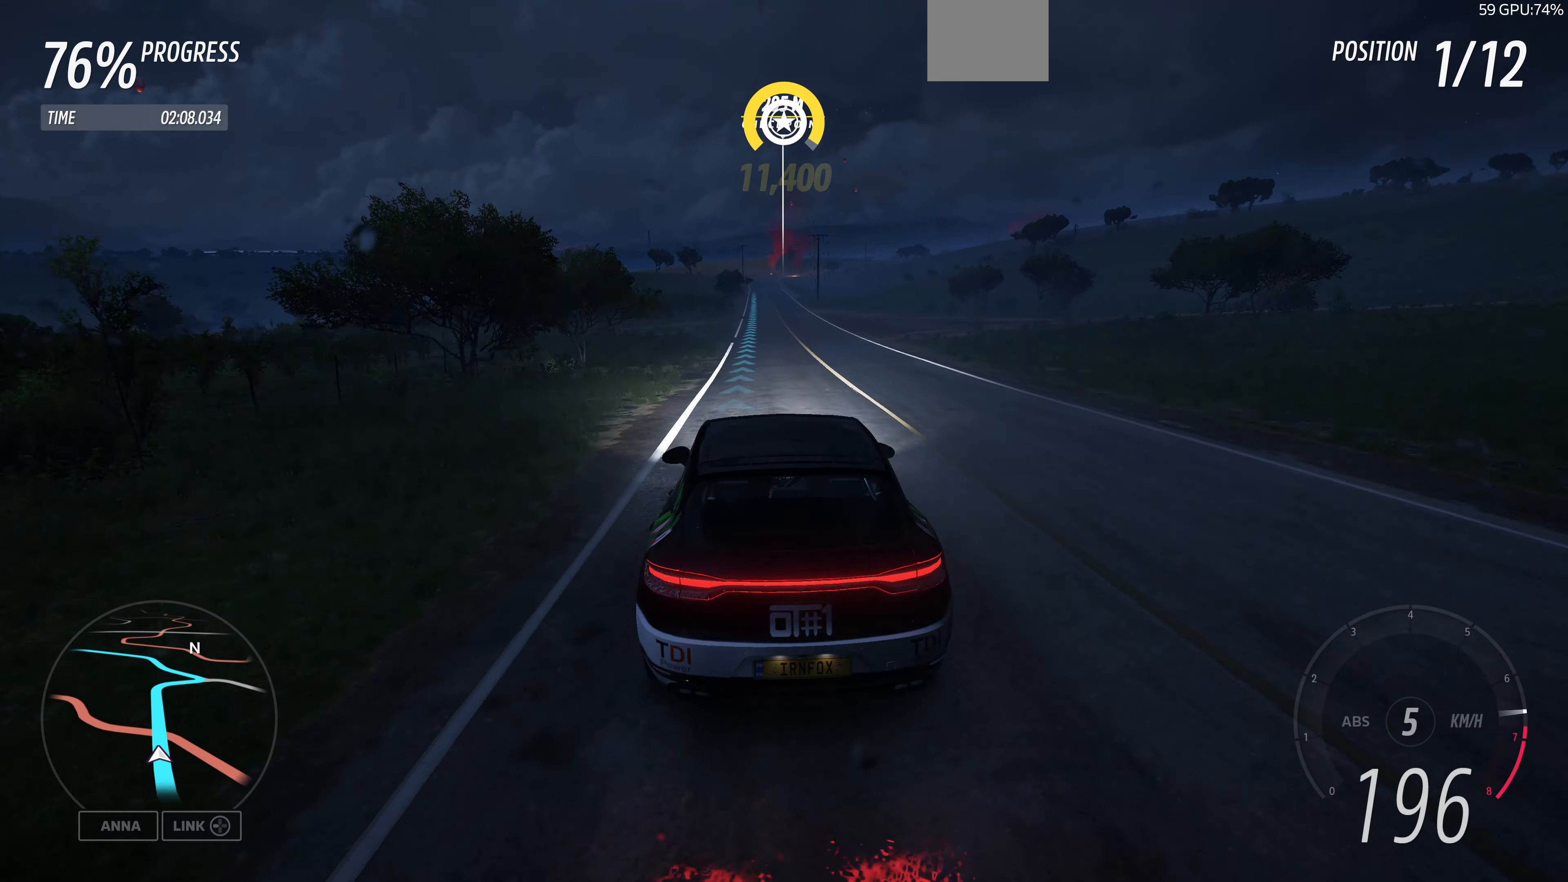
{"buttons": ["R2"], "left_stick": "center", "right_stick": "up", "events": [[267, "left_stick", "right"], [400, "left_stick", "center"]]}
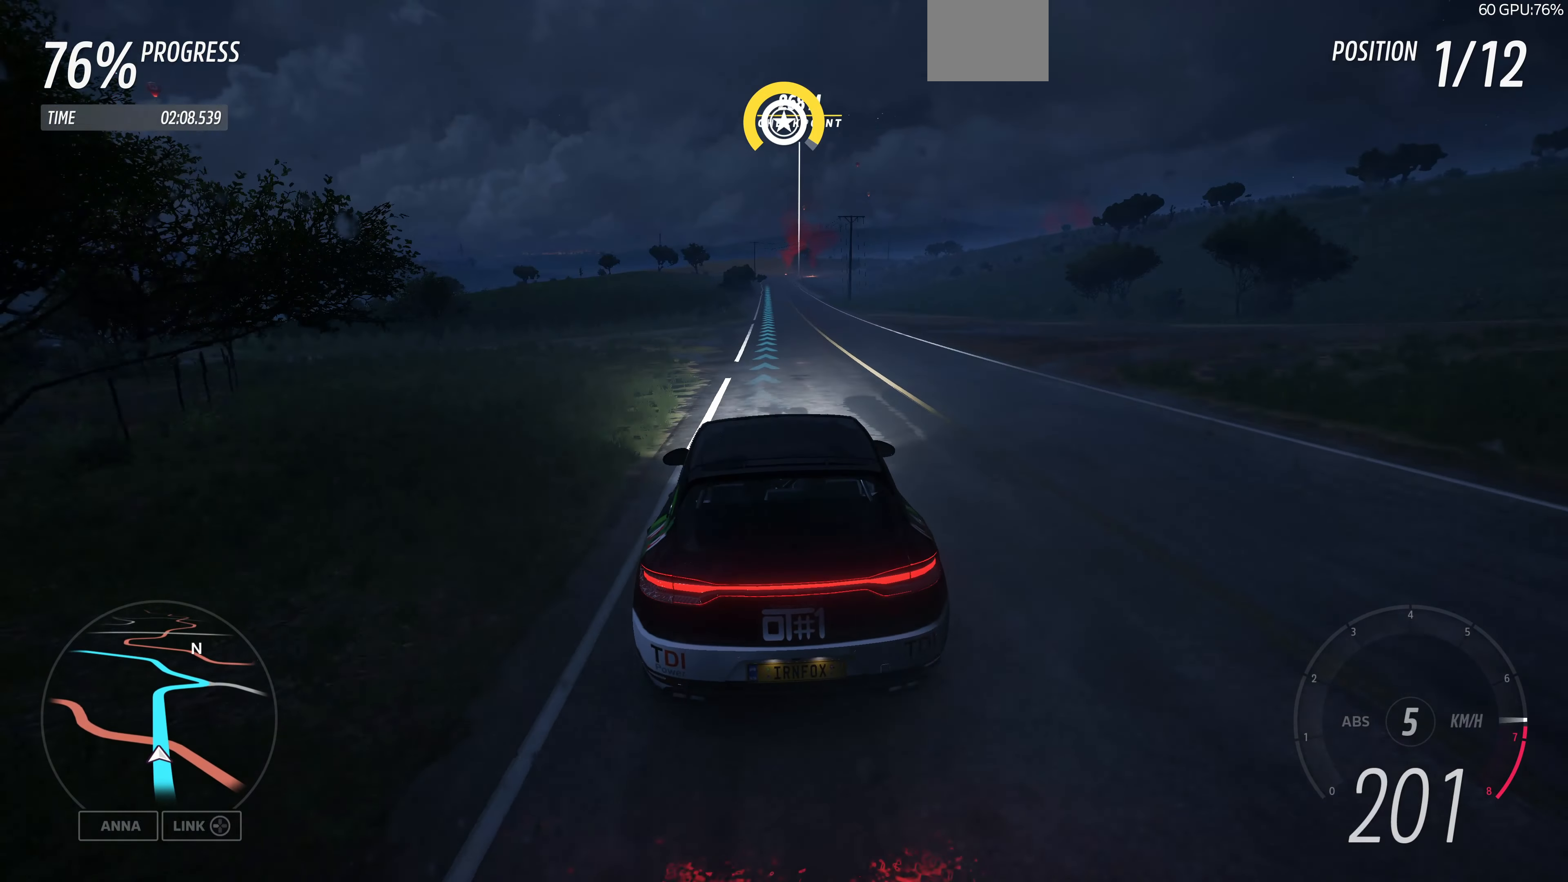
{"buttons": ["R2"], "left_stick": "center", "right_stick": "up", "events": []}
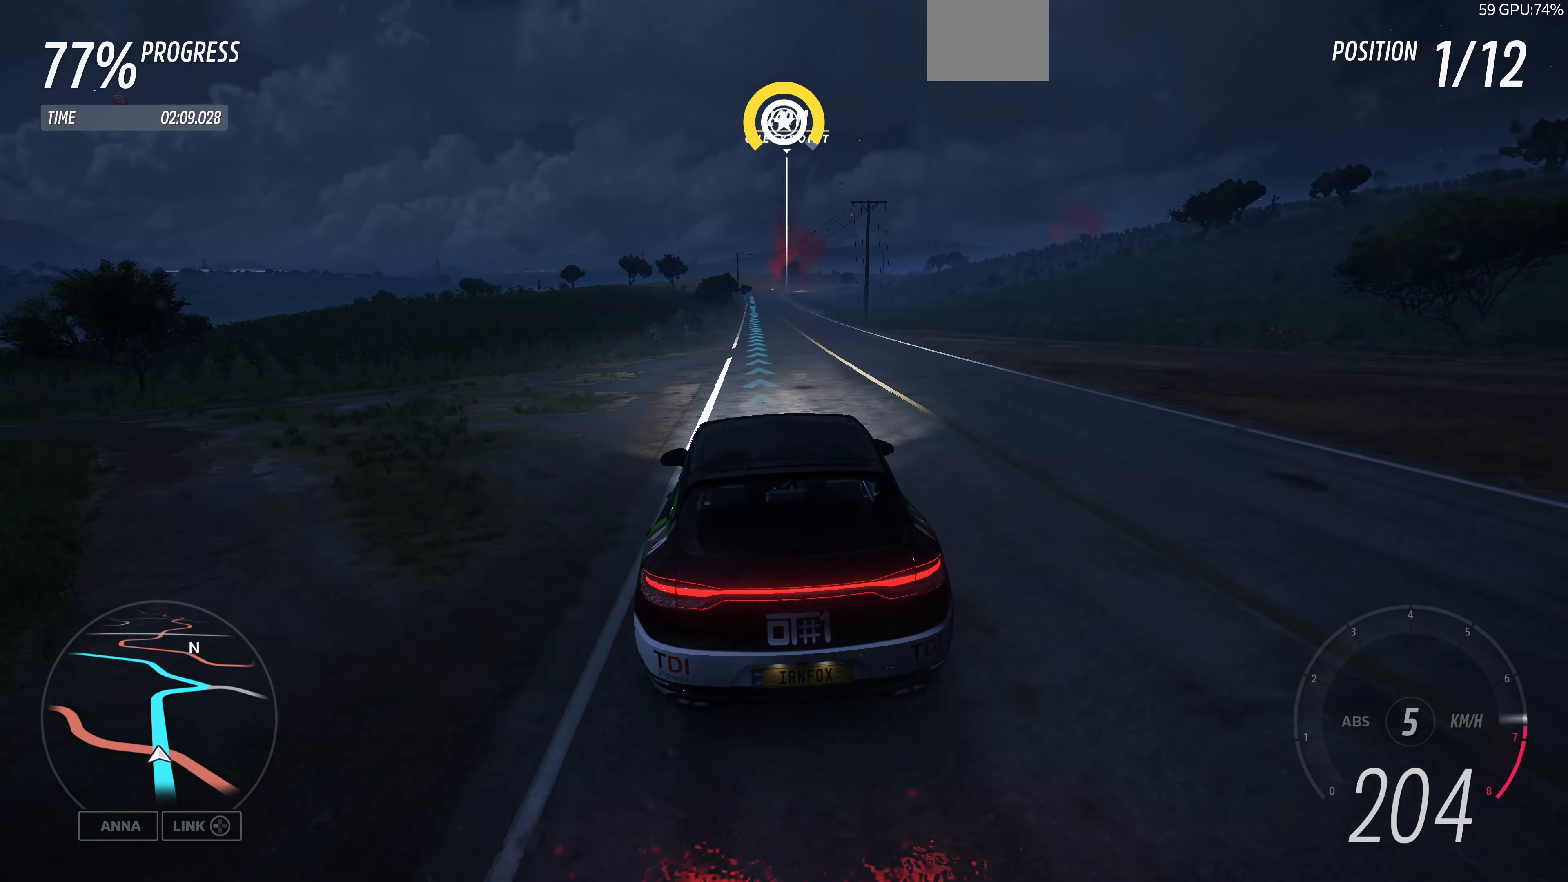
{"buttons": ["R2"], "left_stick": "center", "right_stick": "up", "events": []}
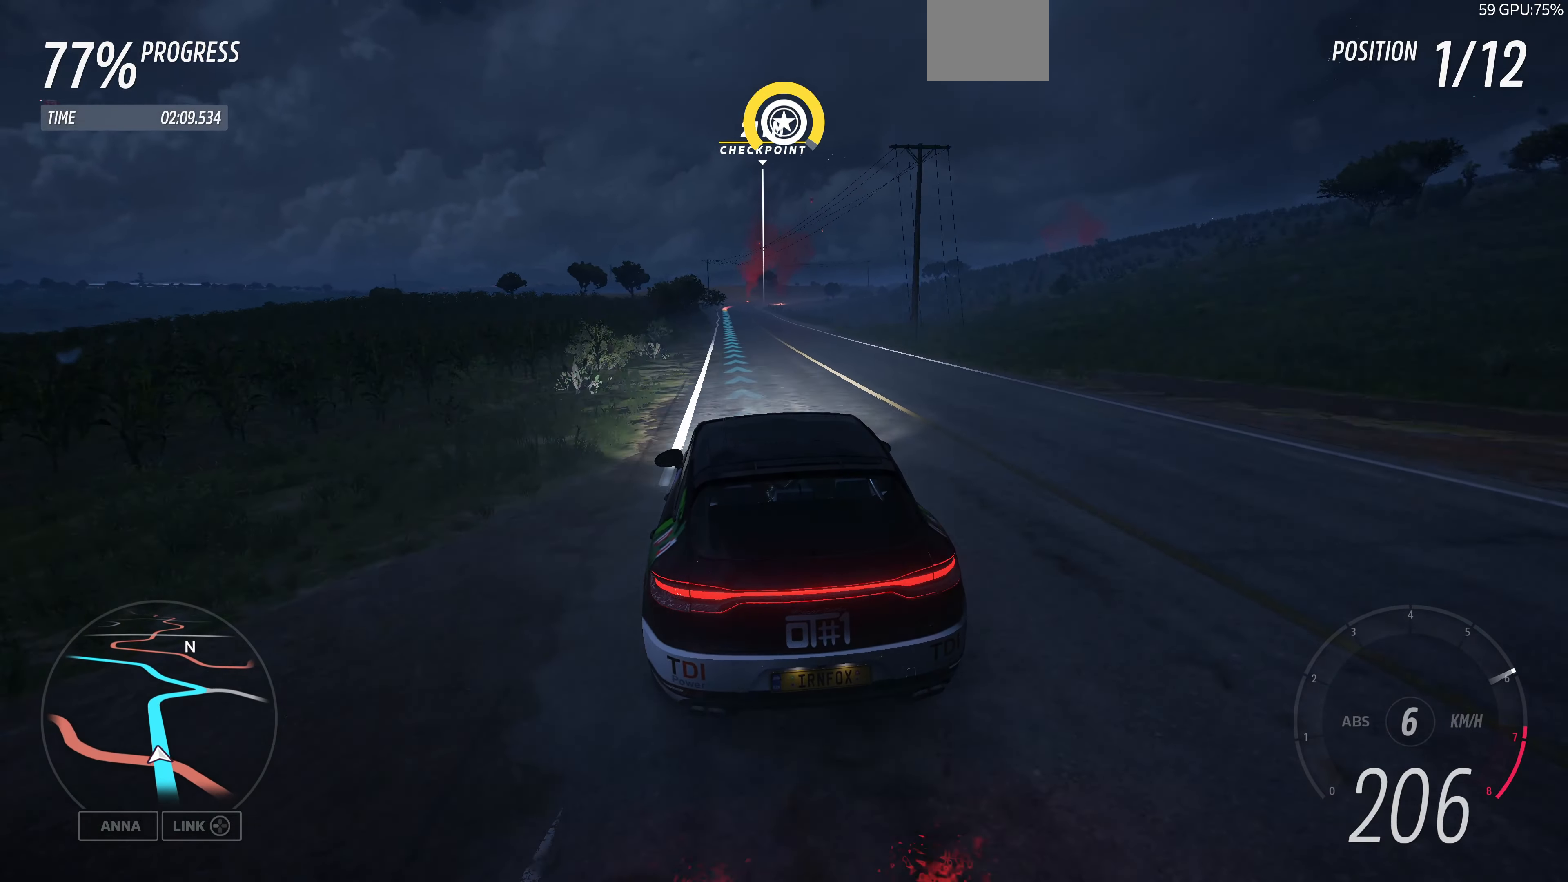
{"buttons": ["R2"], "left_stick": "center", "right_stick": "up", "events": []}
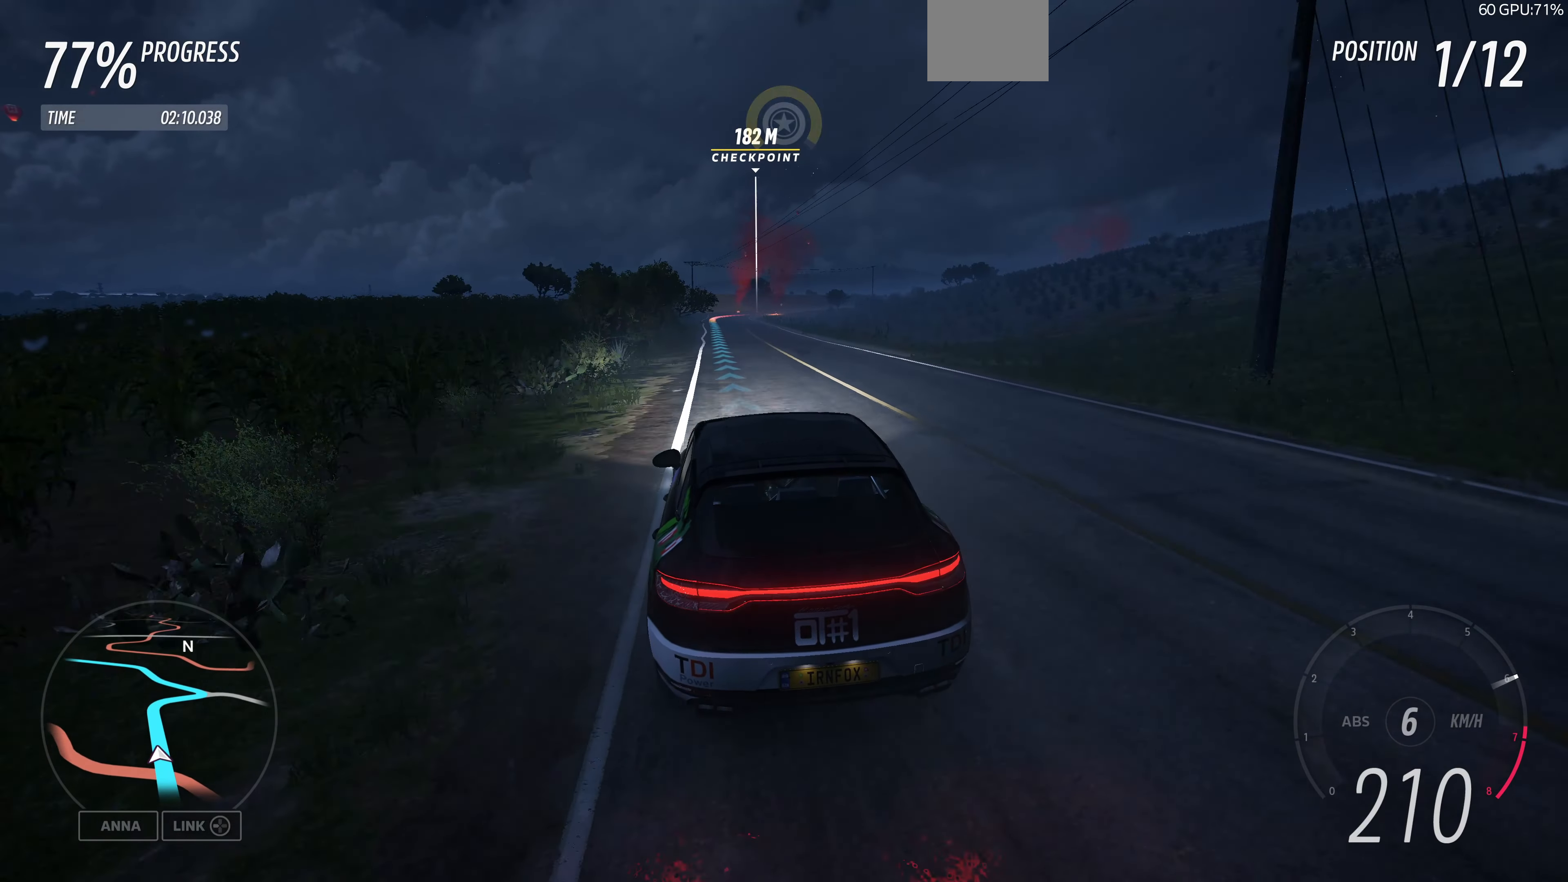
{"buttons": ["R2"], "left_stick": "center", "right_stick": "up", "events": [[134, "left_stick", "left"], [200, "left_stick", "center"]]}
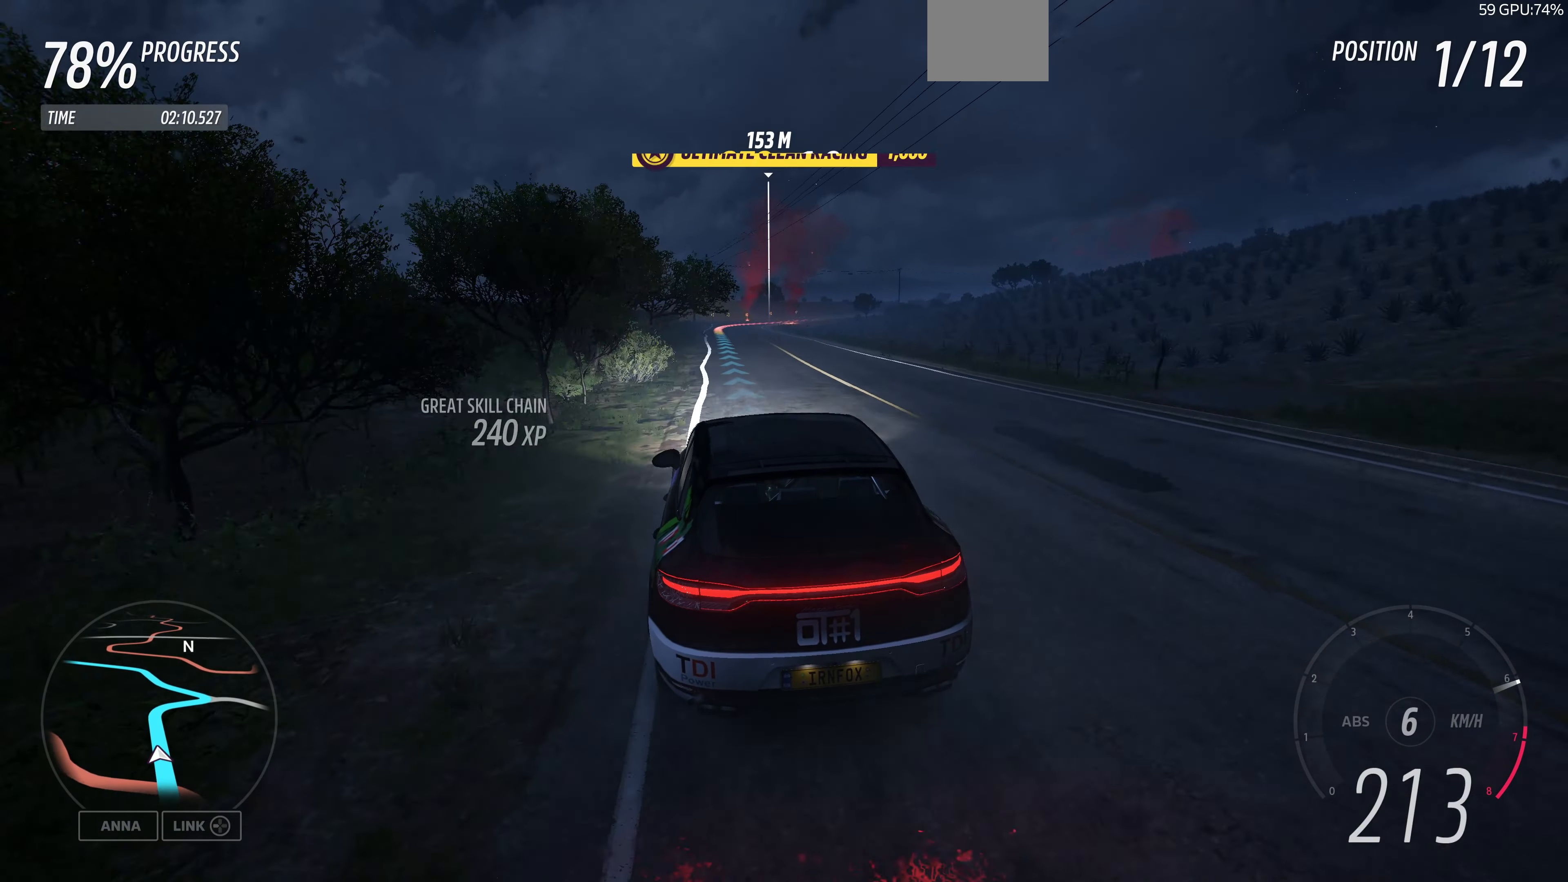
{"buttons": ["R2"], "left_stick": "up", "right_stick": "up", "events": [[234, "left_stick", "up"]]}
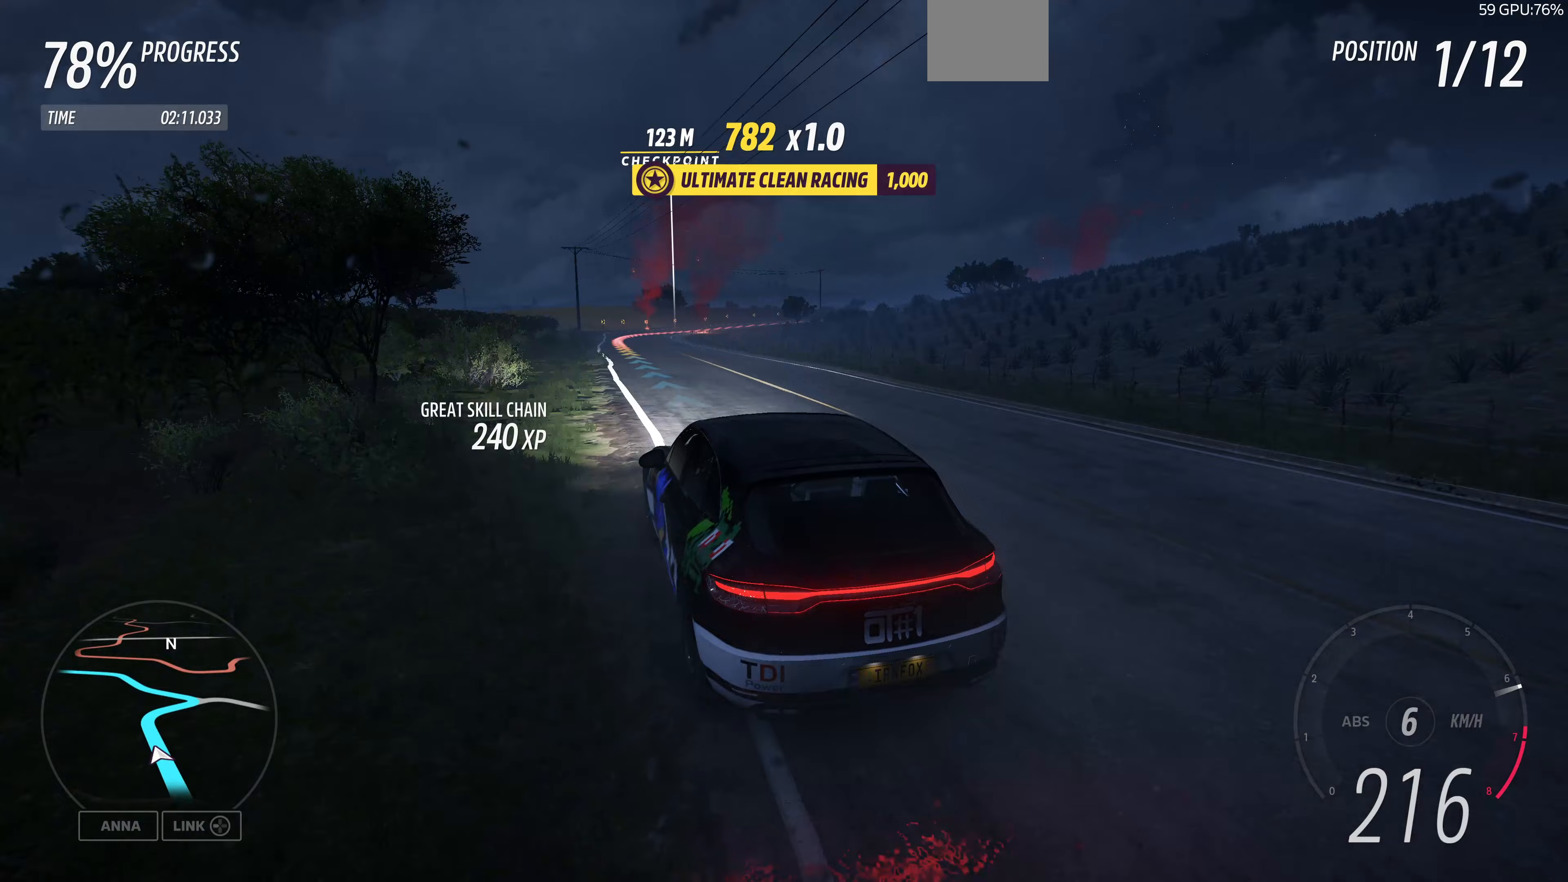
{"buttons": ["CROSS", "L2"], "left_stick": "up", "right_stick": "up", "events": [[100, "L2", "down"], [167, "R2", "up"], [233, "L2", "up"], [300, "CROSS", "down"], [333, "L2", "down"]]}
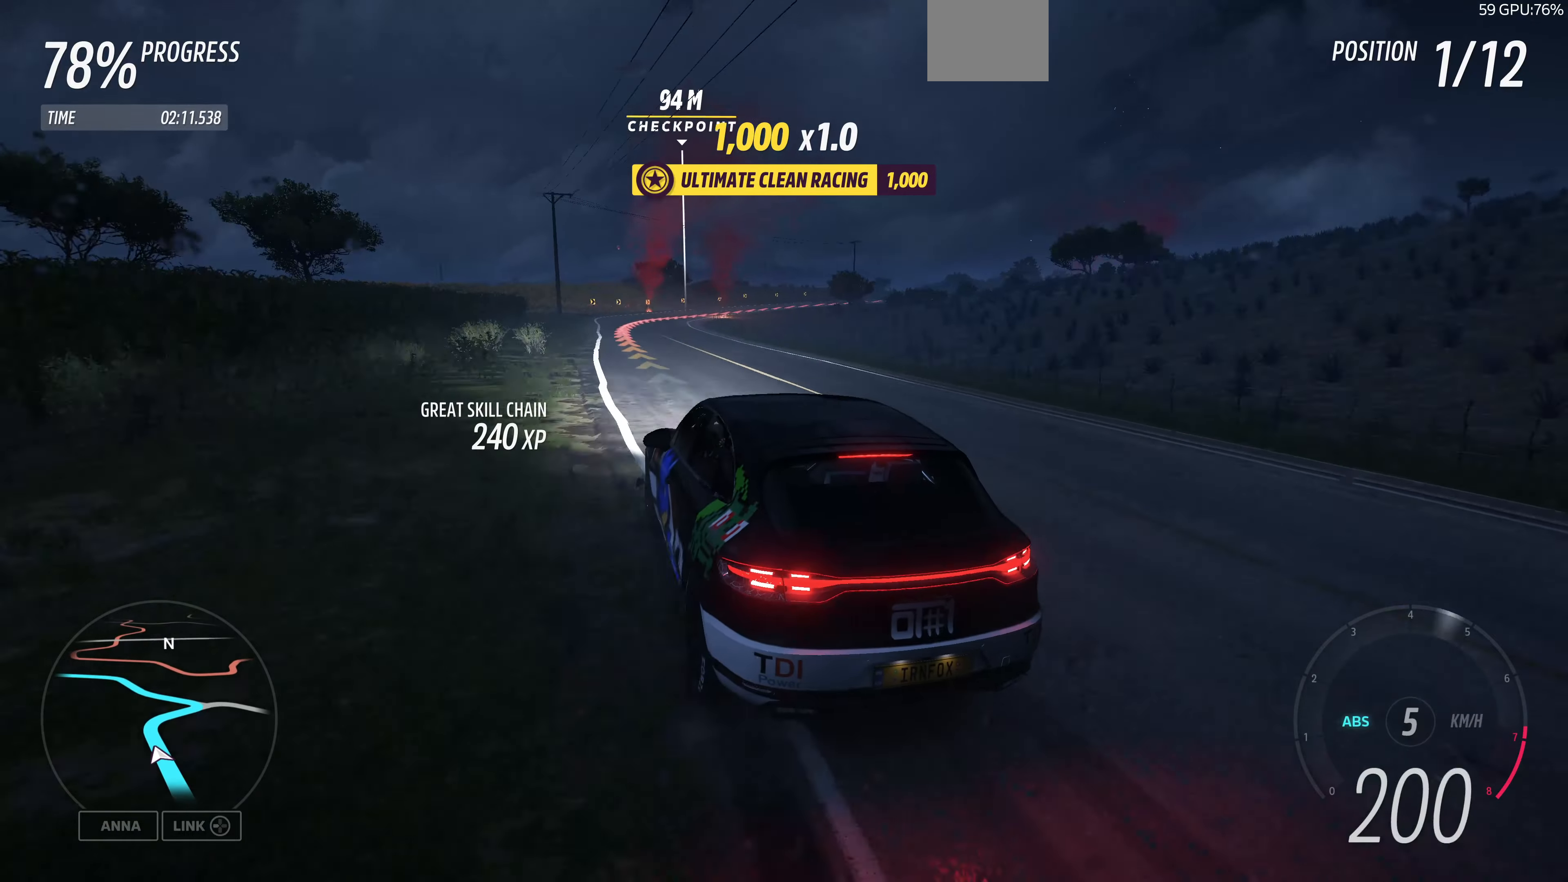
{"buttons": ["CROSS", "L2"], "left_stick": "up", "right_stick": "up", "events": []}
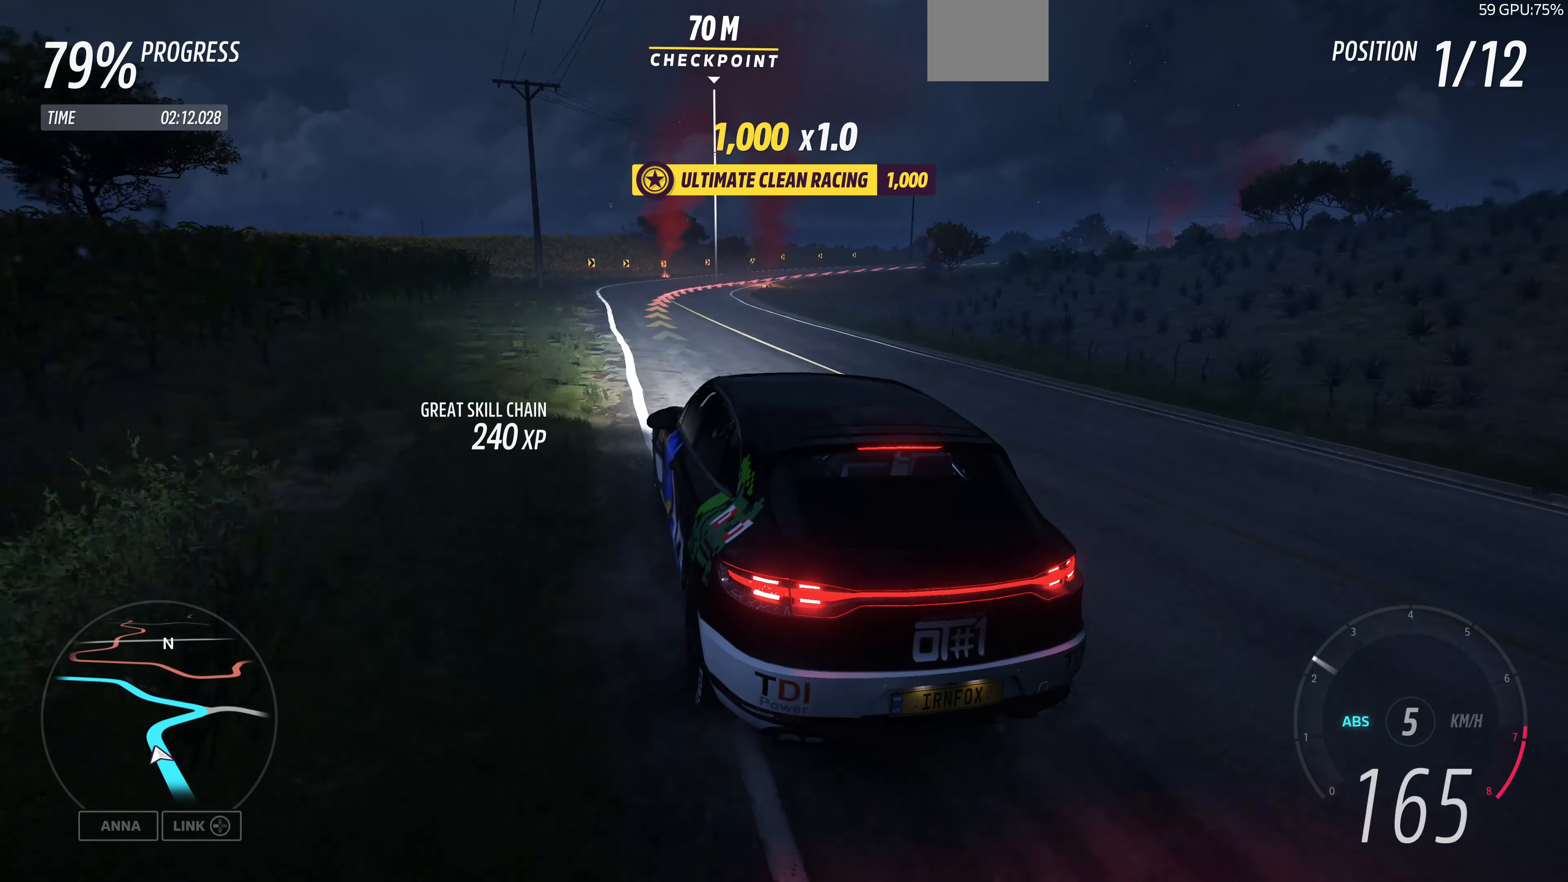
{"buttons": [], "left_stick": "up", "right_stick": "up", "events": [[167, "L2", "up"], [267, "CROSS", "up"]]}
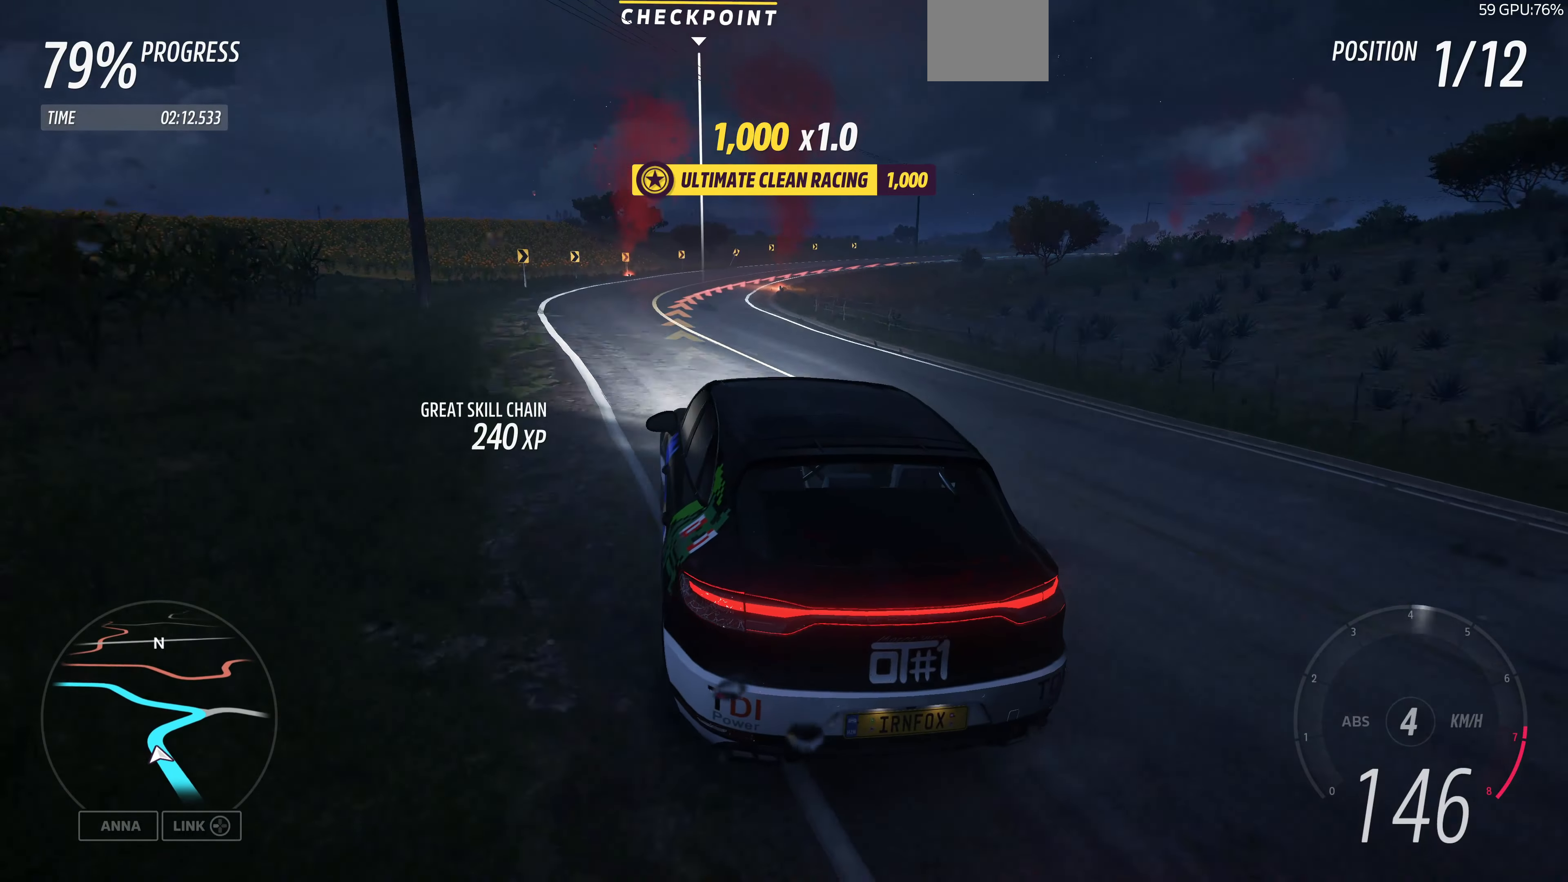
{"buttons": ["R2"], "left_stick": "up", "right_stick": "up", "events": [[367, "R2", "down"]]}
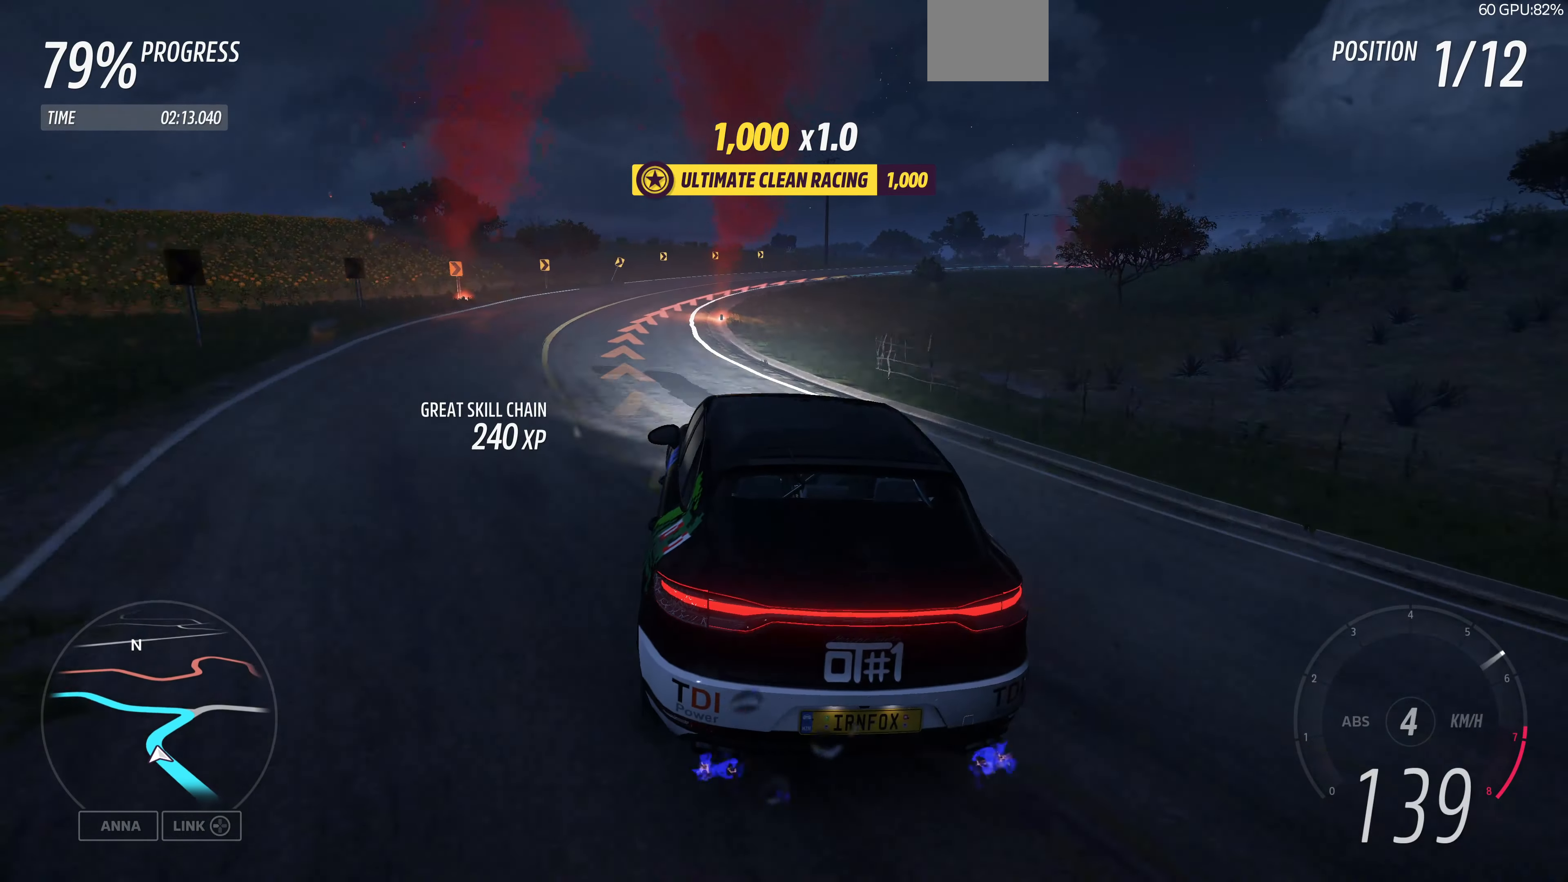
{"buttons": ["R2"], "left_stick": "up-left", "right_stick": "up", "events": [[433, "left_stick", "up-left"]]}
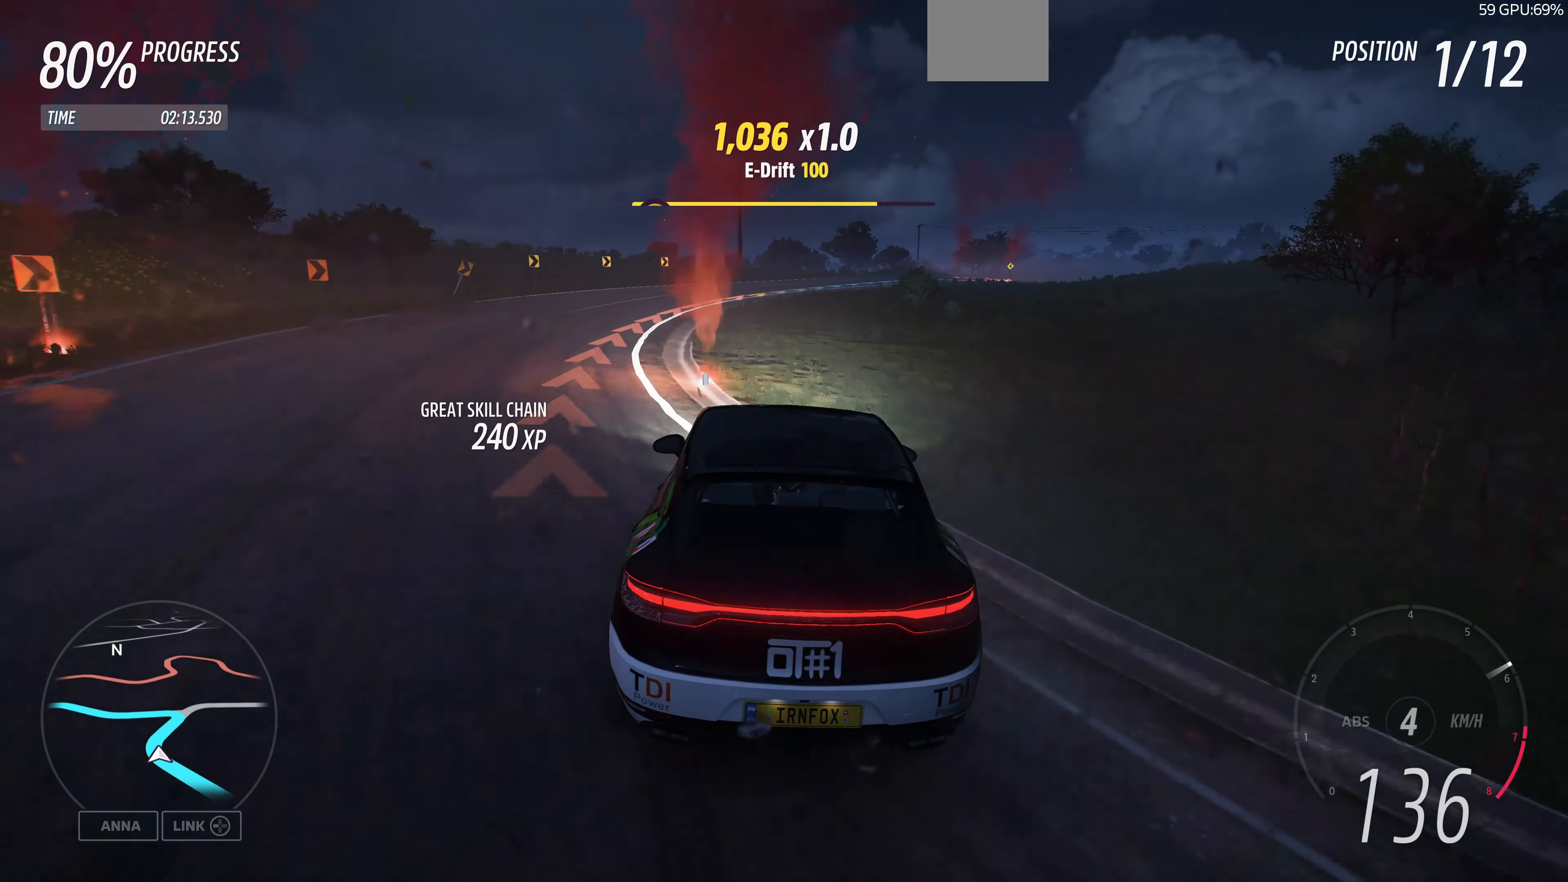
{"buttons": ["R2"], "left_stick": "up-right", "right_stick": "up", "events": [[100, "left_stick", "up-right"]]}
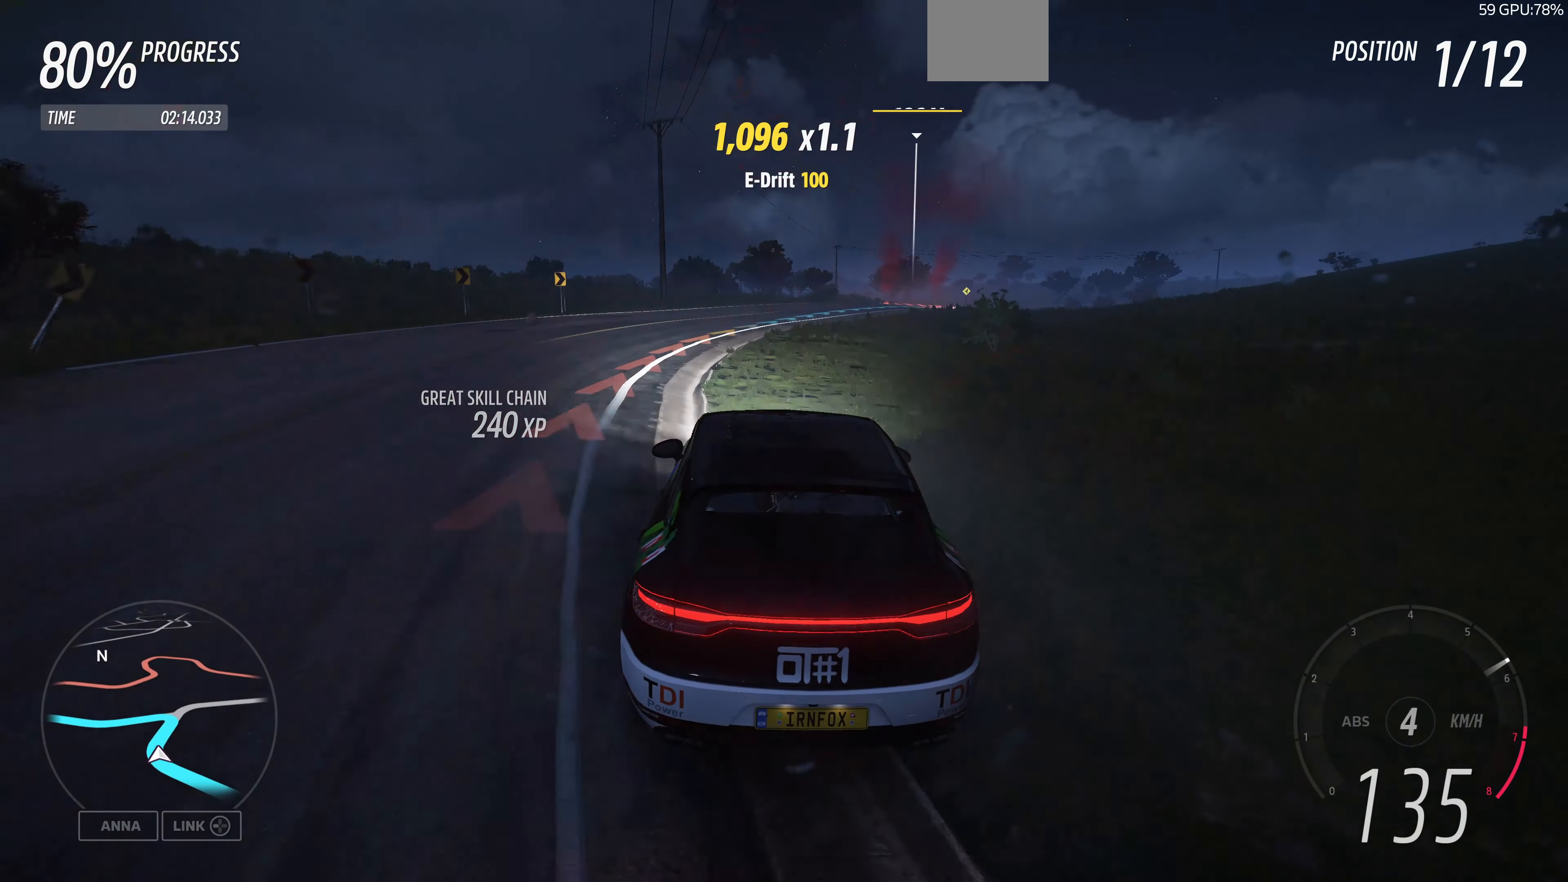
{"buttons": ["R2"], "left_stick": "up-right", "right_stick": "up", "events": [[100, "R2", "up"], [233, "R2", "down"]]}
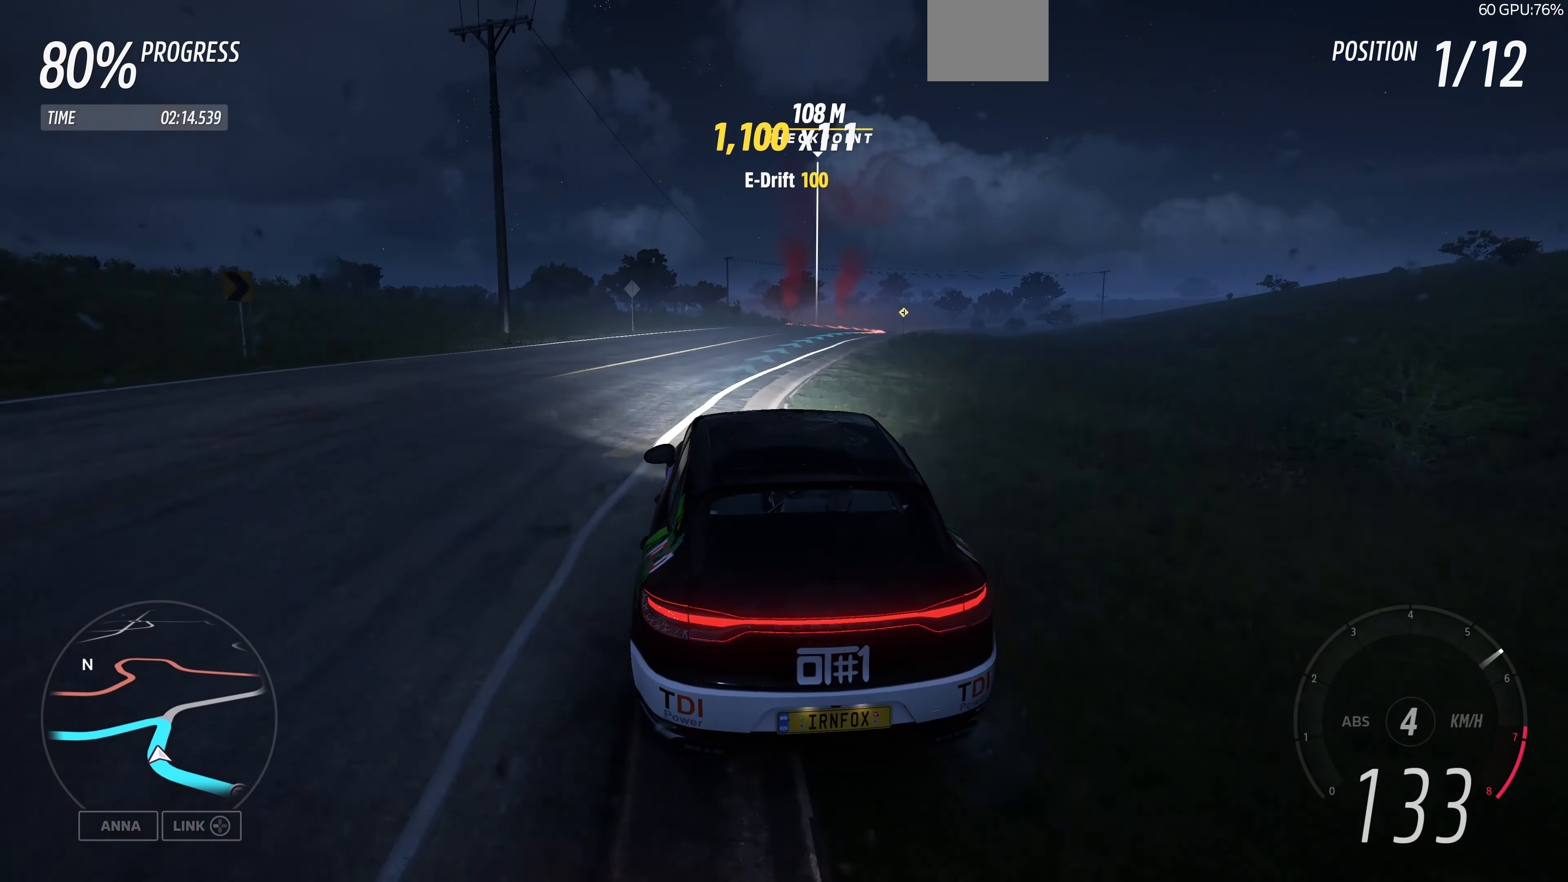
{"buttons": ["R2"], "left_stick": "up-right", "right_stick": "up", "events": [[233, "left_stick", "up-left"], [367, "left_stick", "up-right"]]}
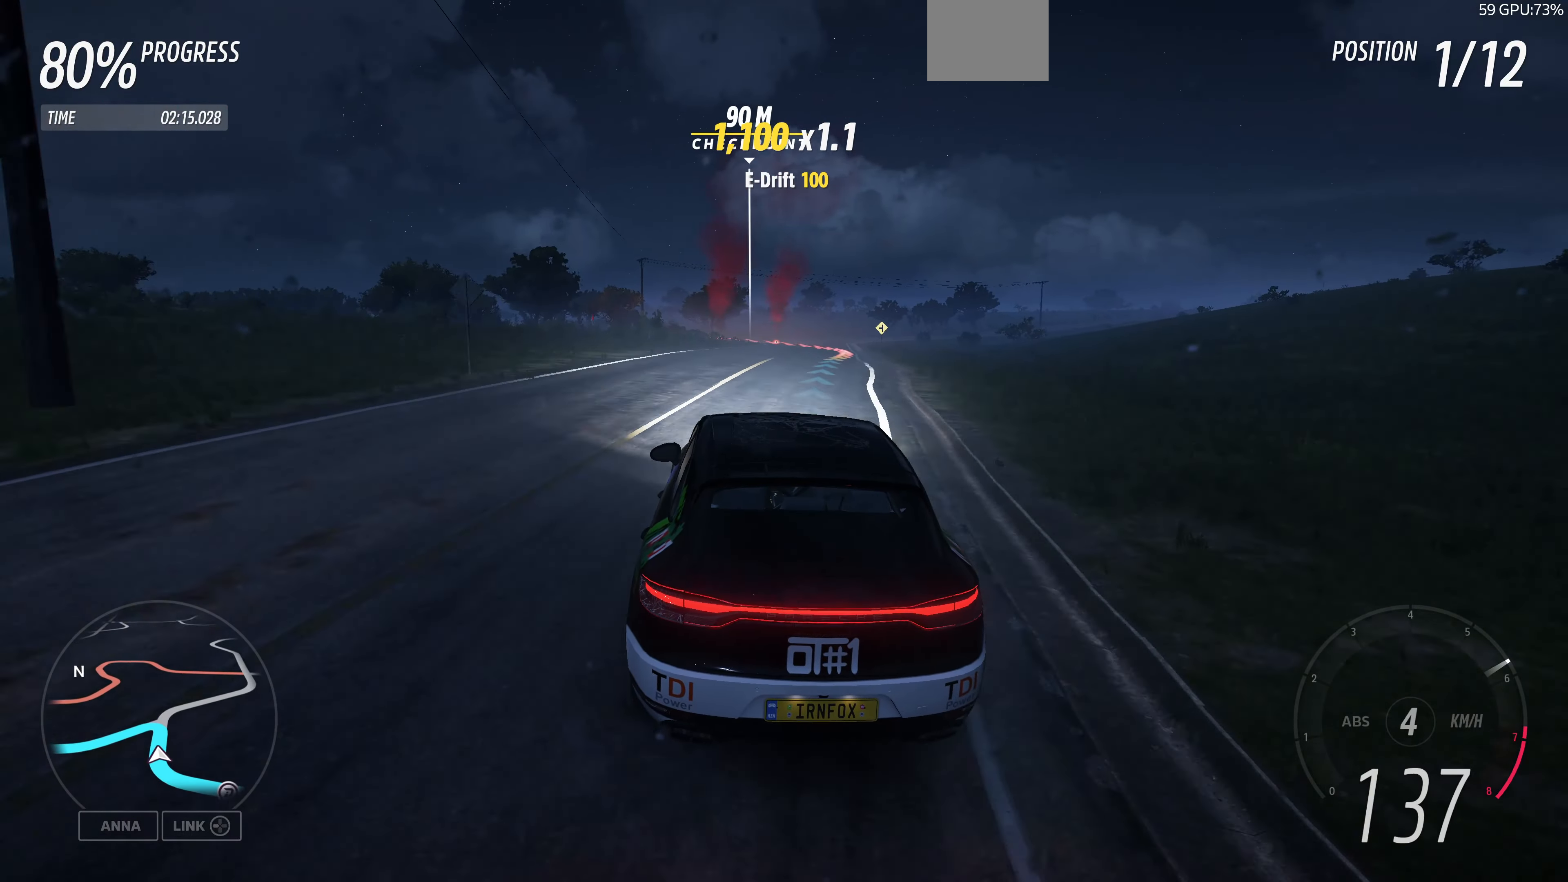
{"buttons": ["R2"], "left_stick": "up-right", "right_stick": "up", "events": []}
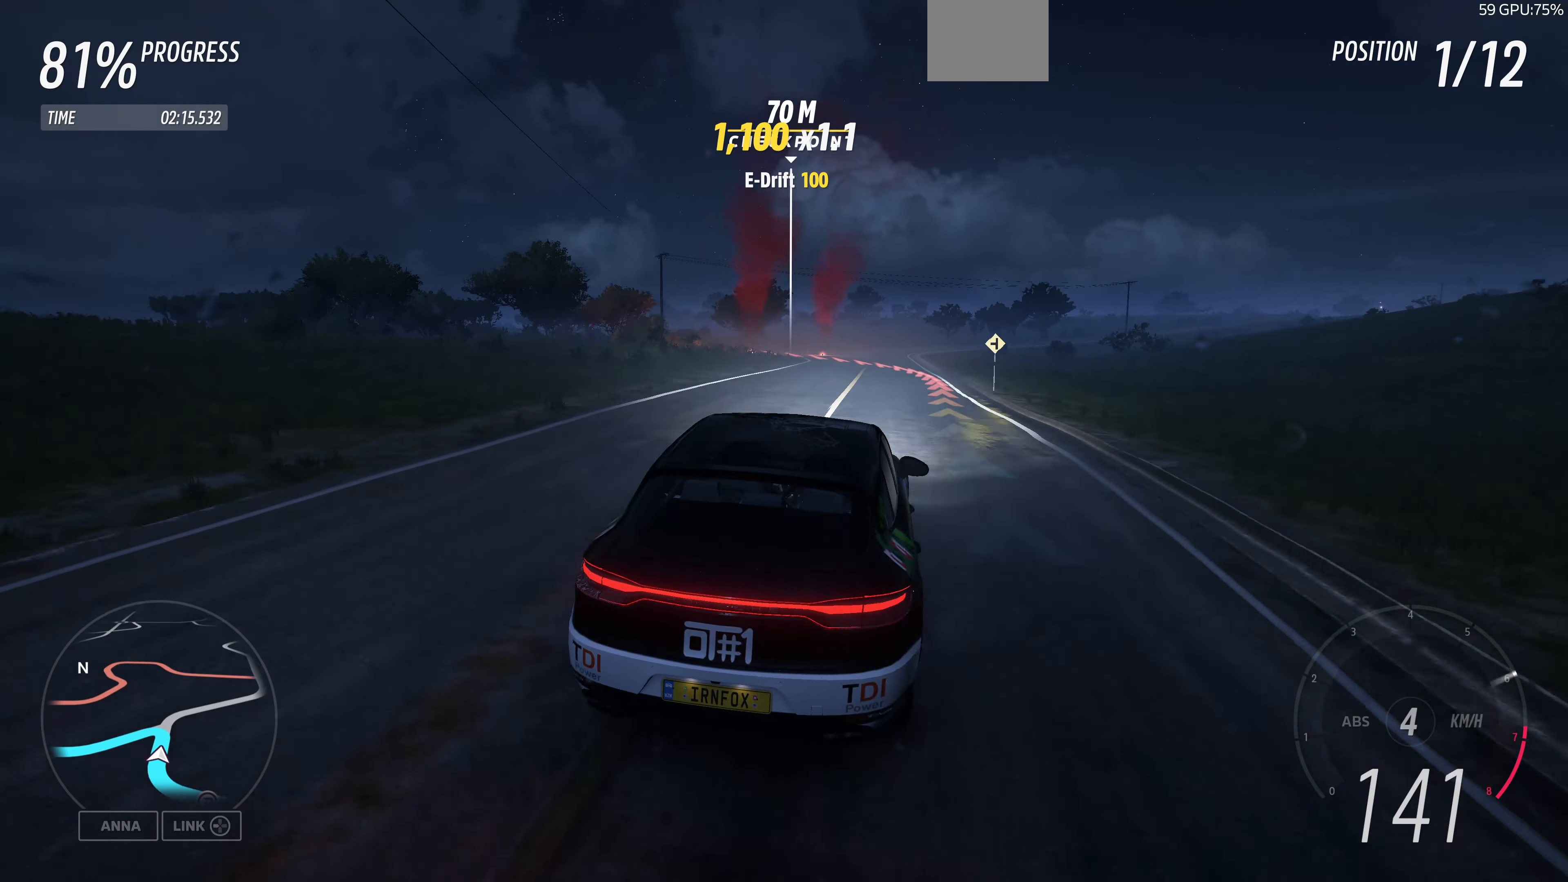
{"buttons": ["L2"], "left_stick": "up-left", "right_stick": "up", "events": [[33, "left_stick", "center"], [233, "left_stick", "up-left"], [300, "R2", "up"], [467, "L2", "down"]]}
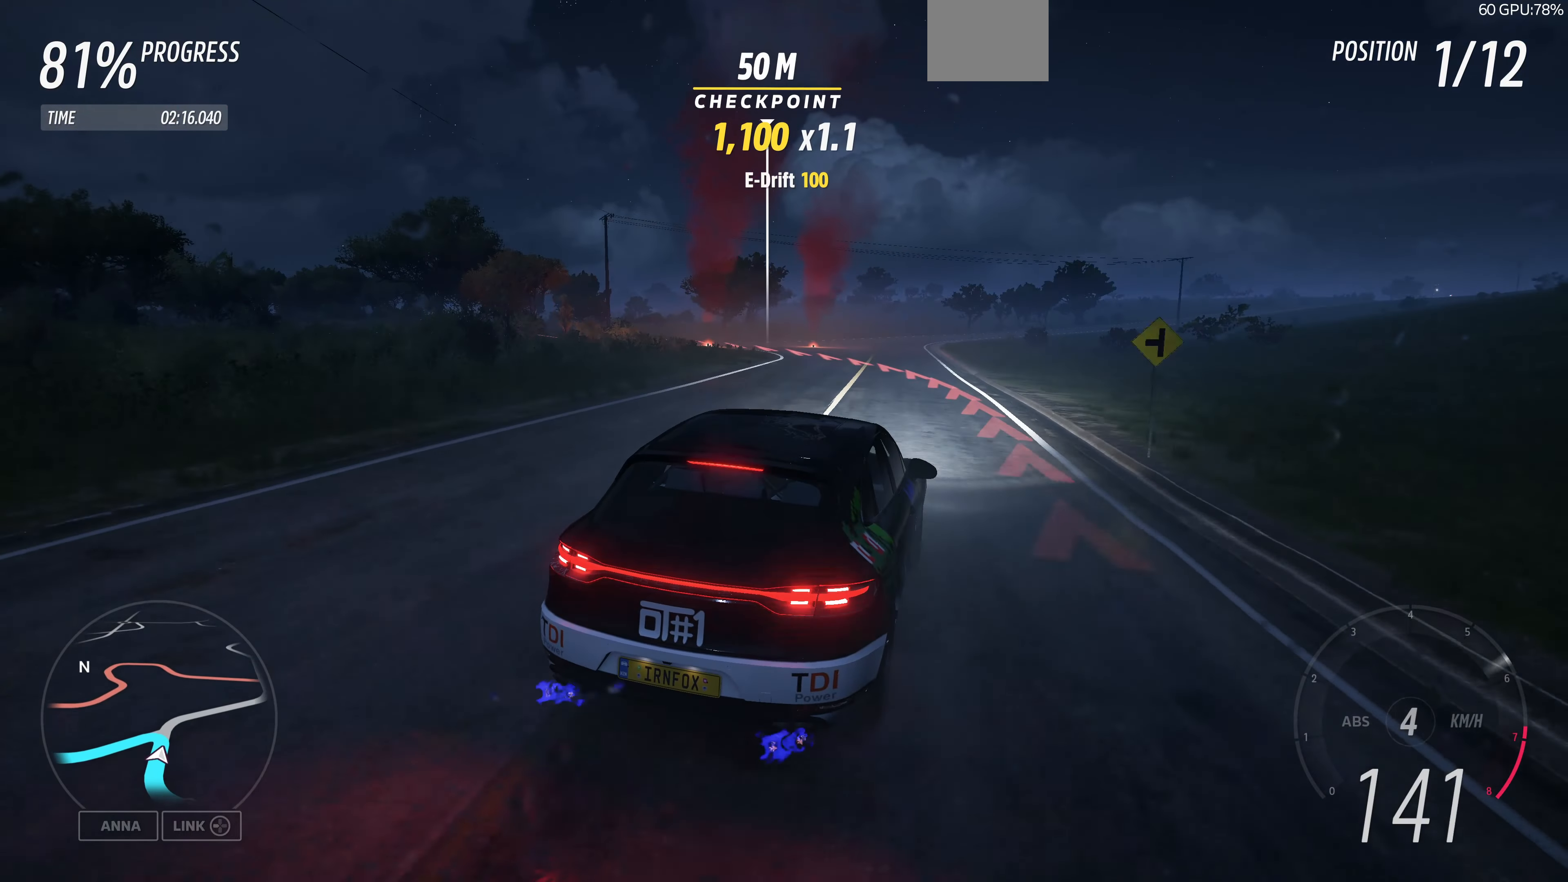
{"buttons": ["L2"], "left_stick": "center", "right_stick": "up-left", "events": [[366, "left_stick", "center"], [466, "right_stick", "up-left"]]}
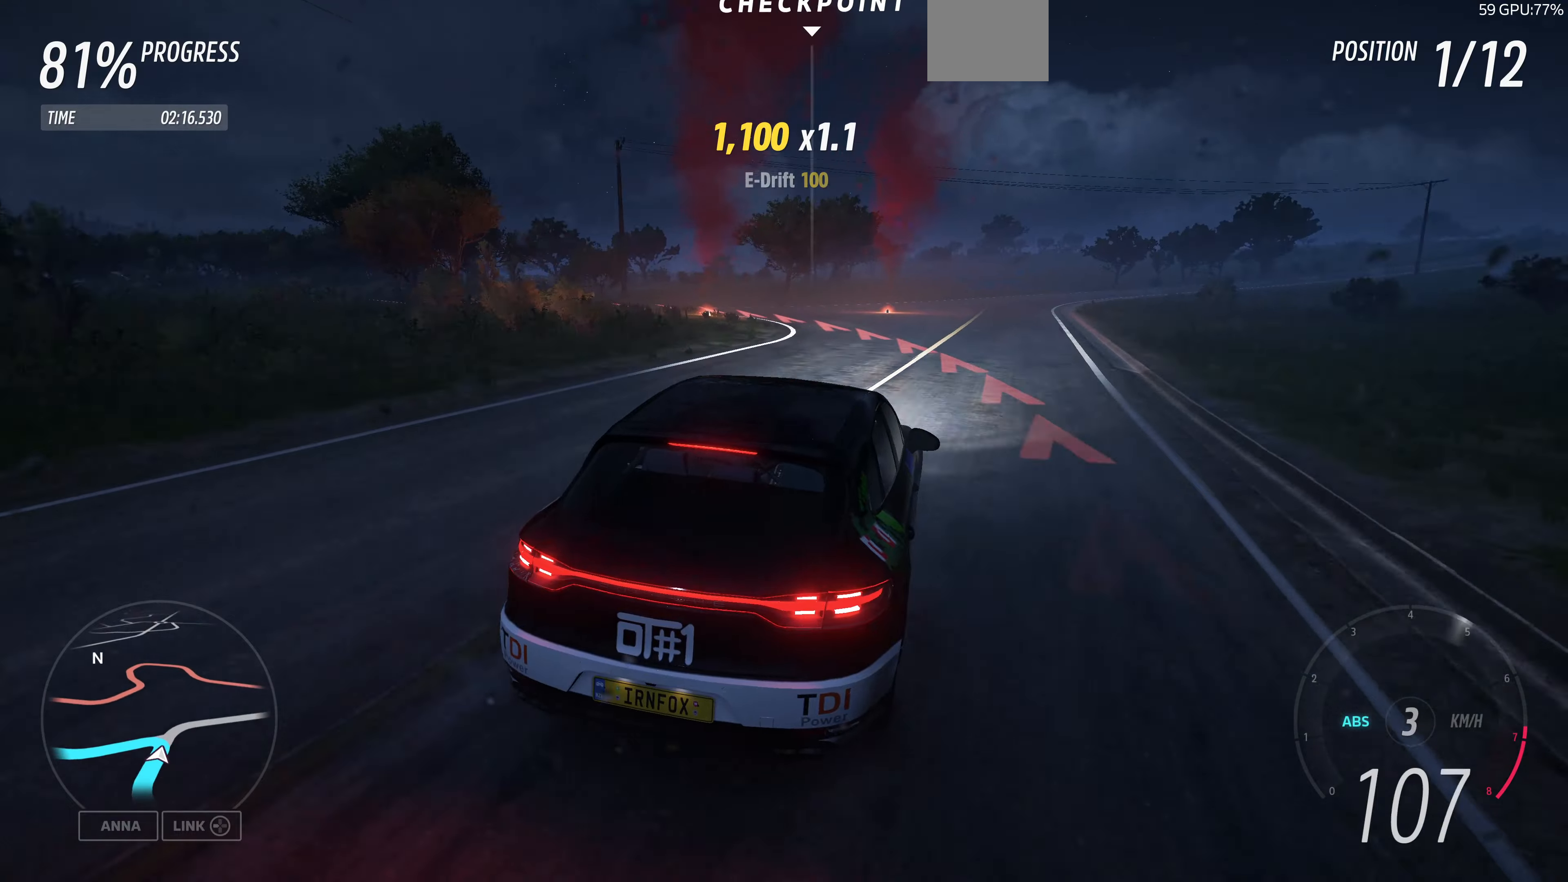
{"buttons": ["L2"], "left_stick": "down-left", "right_stick": "up-left", "events": [[133, "left_stick", "down-left"]]}
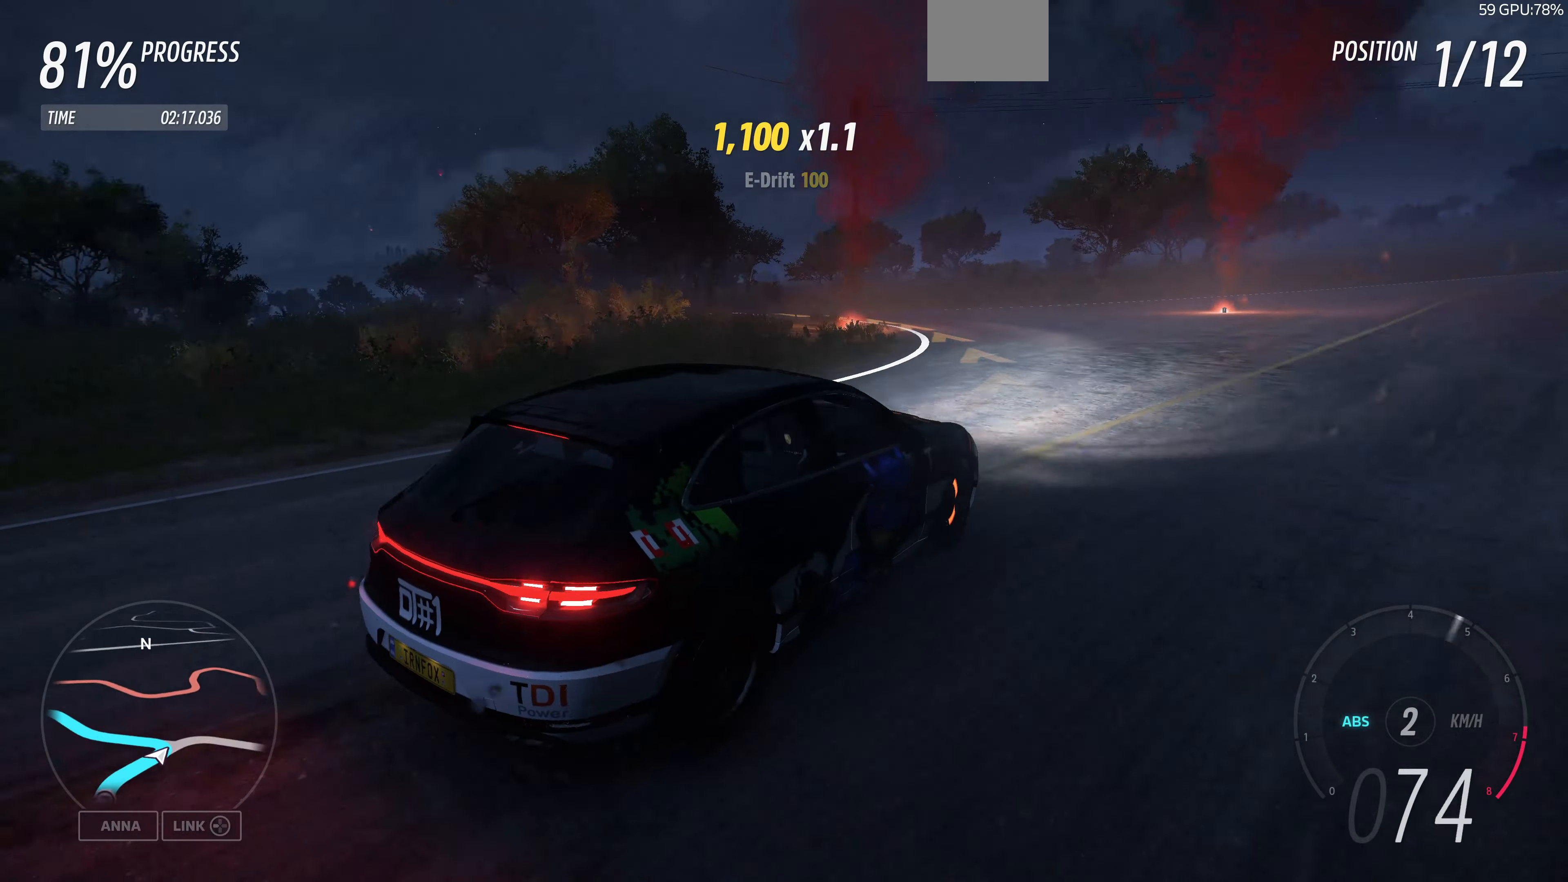
{"buttons": ["R2"], "left_stick": "down-left", "right_stick": "up-left", "events": [[366, "L2", "up"], [500, "R2", "down"]]}
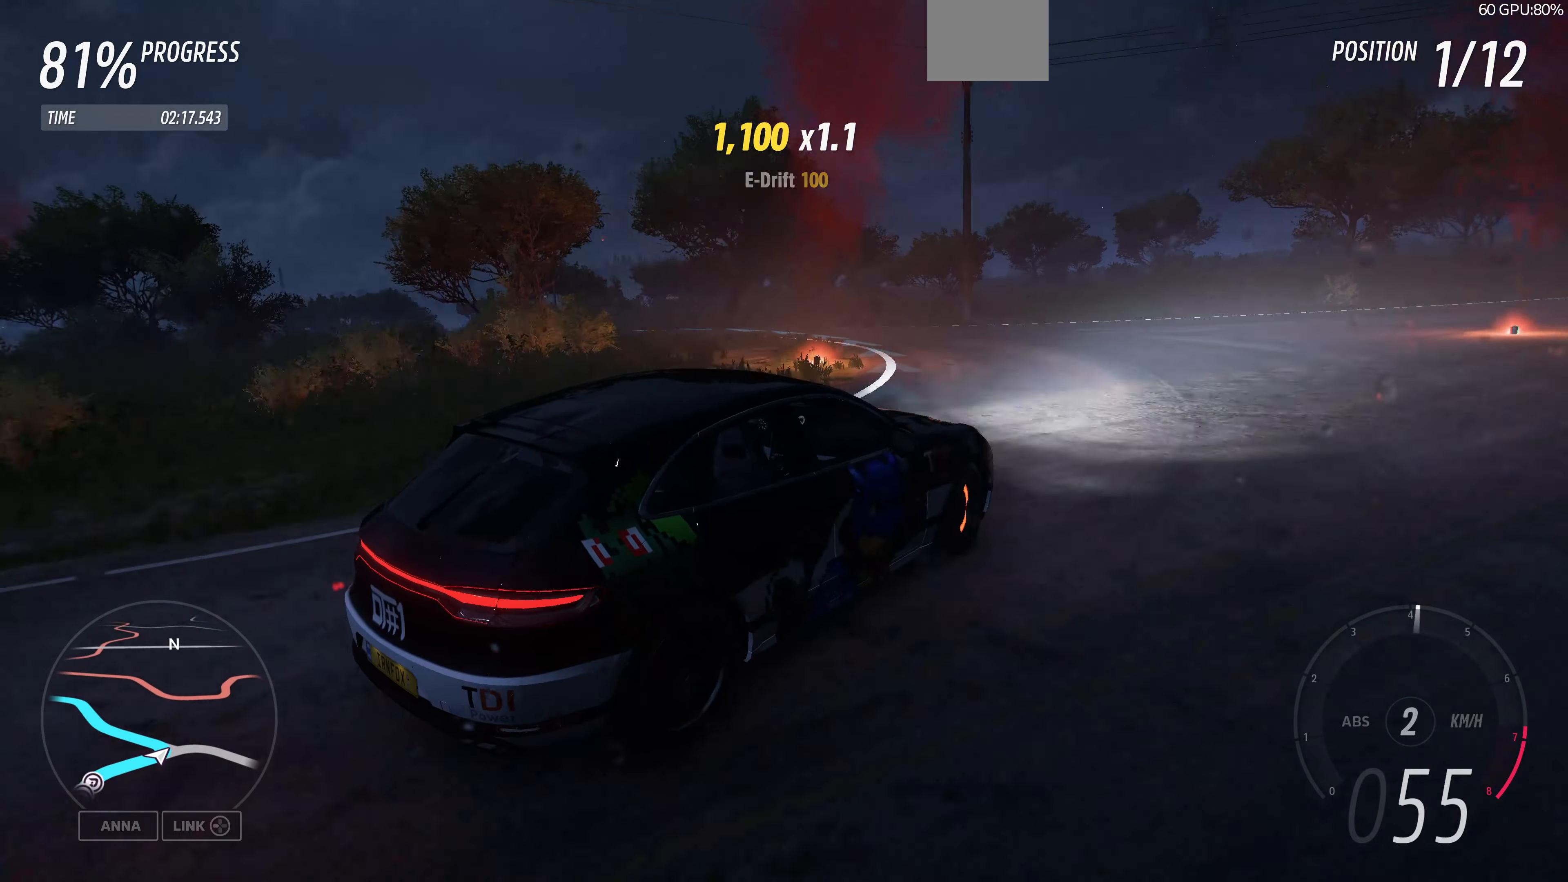
{"buttons": ["R2"], "left_stick": "down-left", "right_stick": "up-left", "events": []}
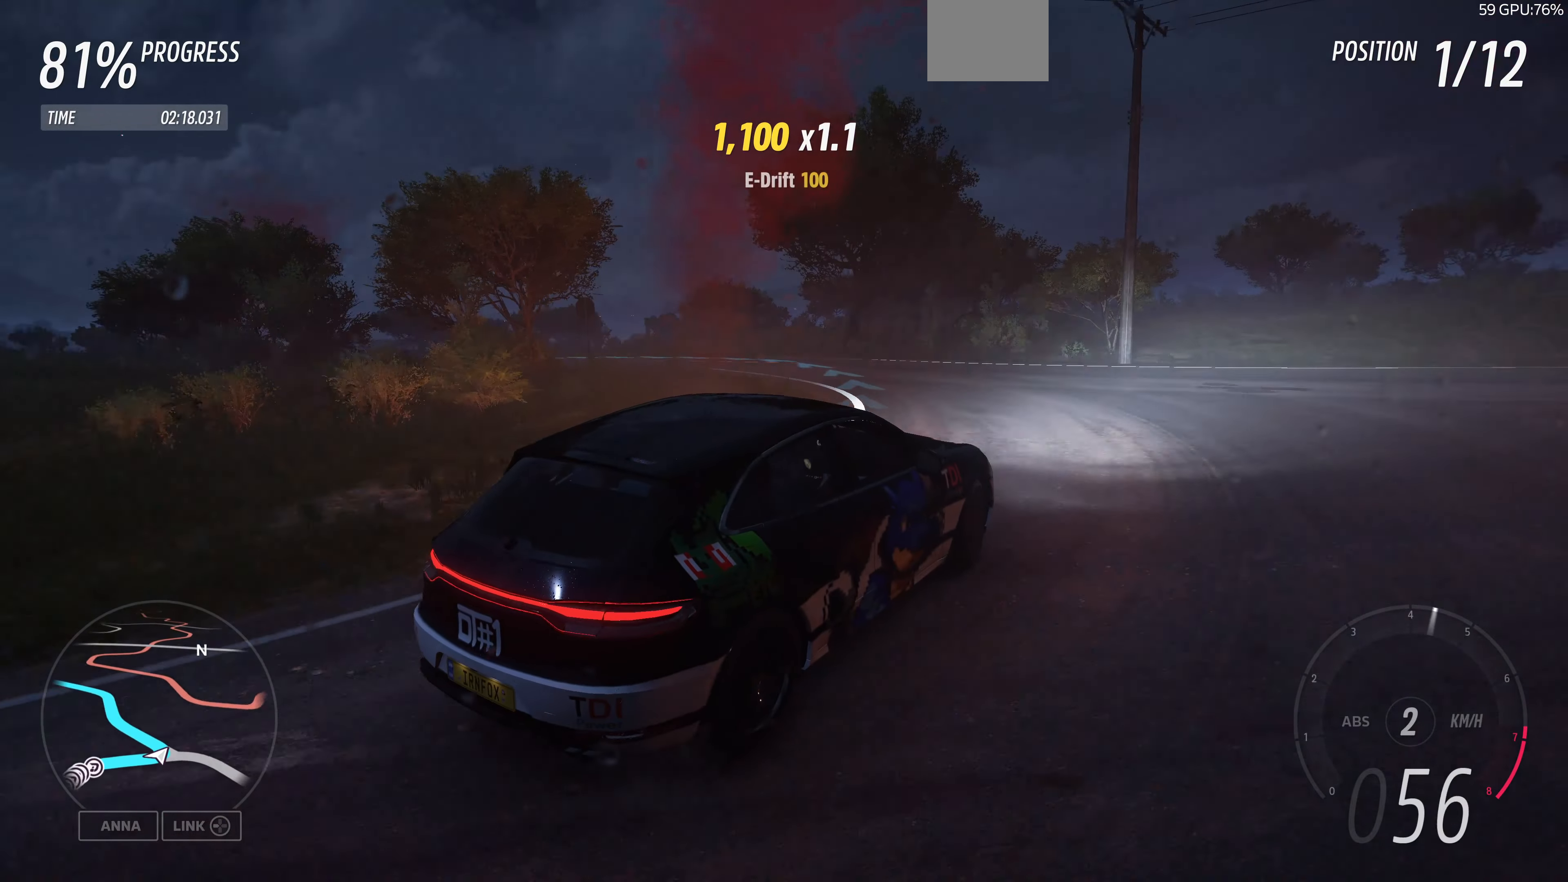
{"buttons": ["R2"], "left_stick": "down-left", "right_stick": "up-left", "events": []}
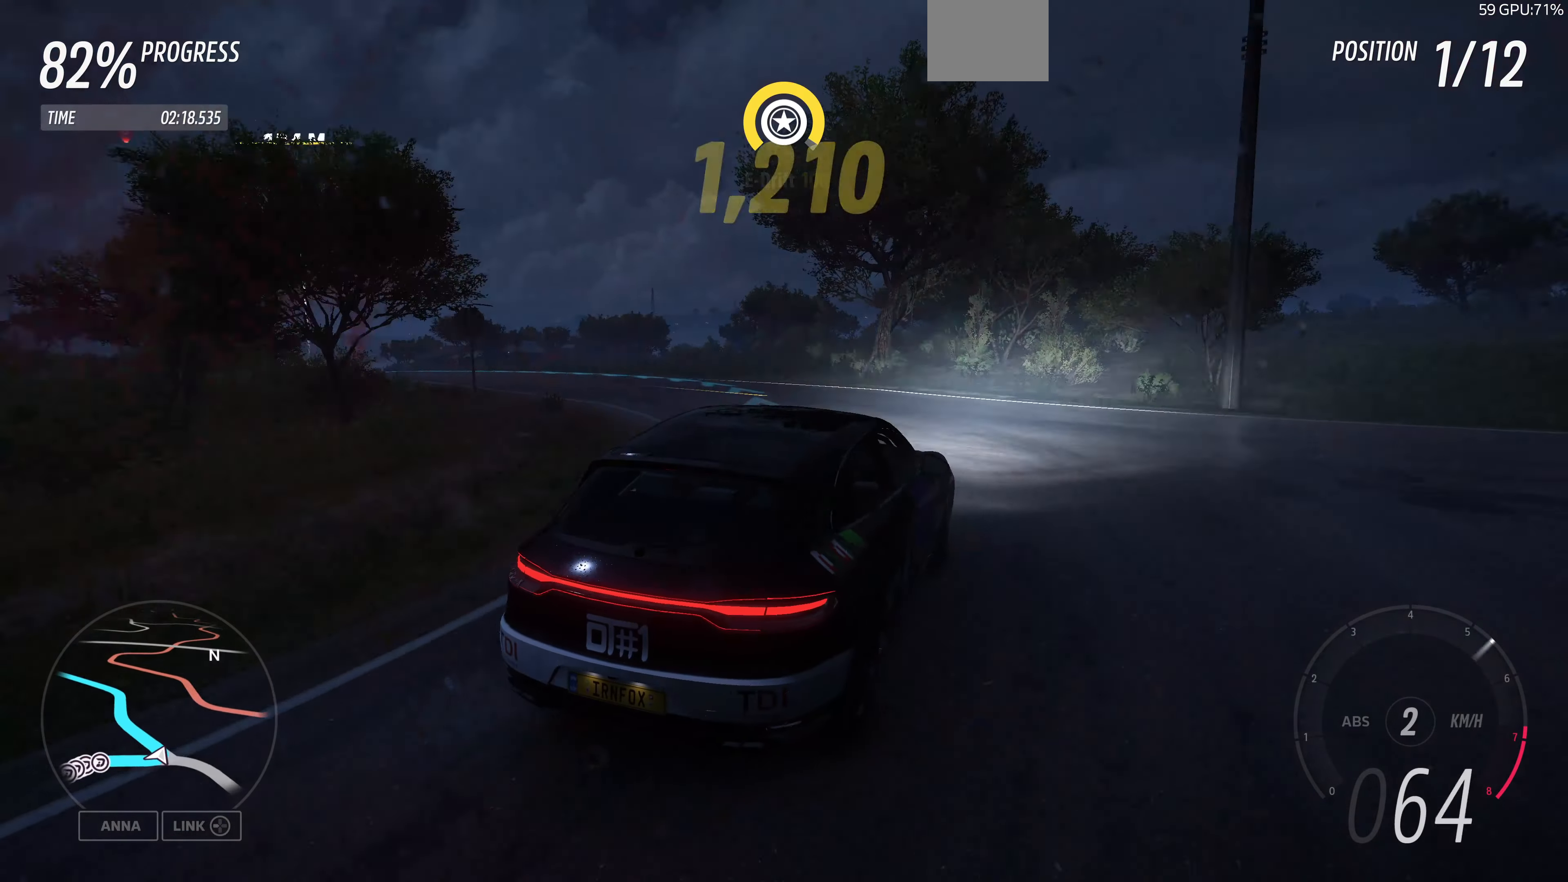
{"buttons": ["R2"], "left_stick": "down-left", "right_stick": "up-left", "events": []}
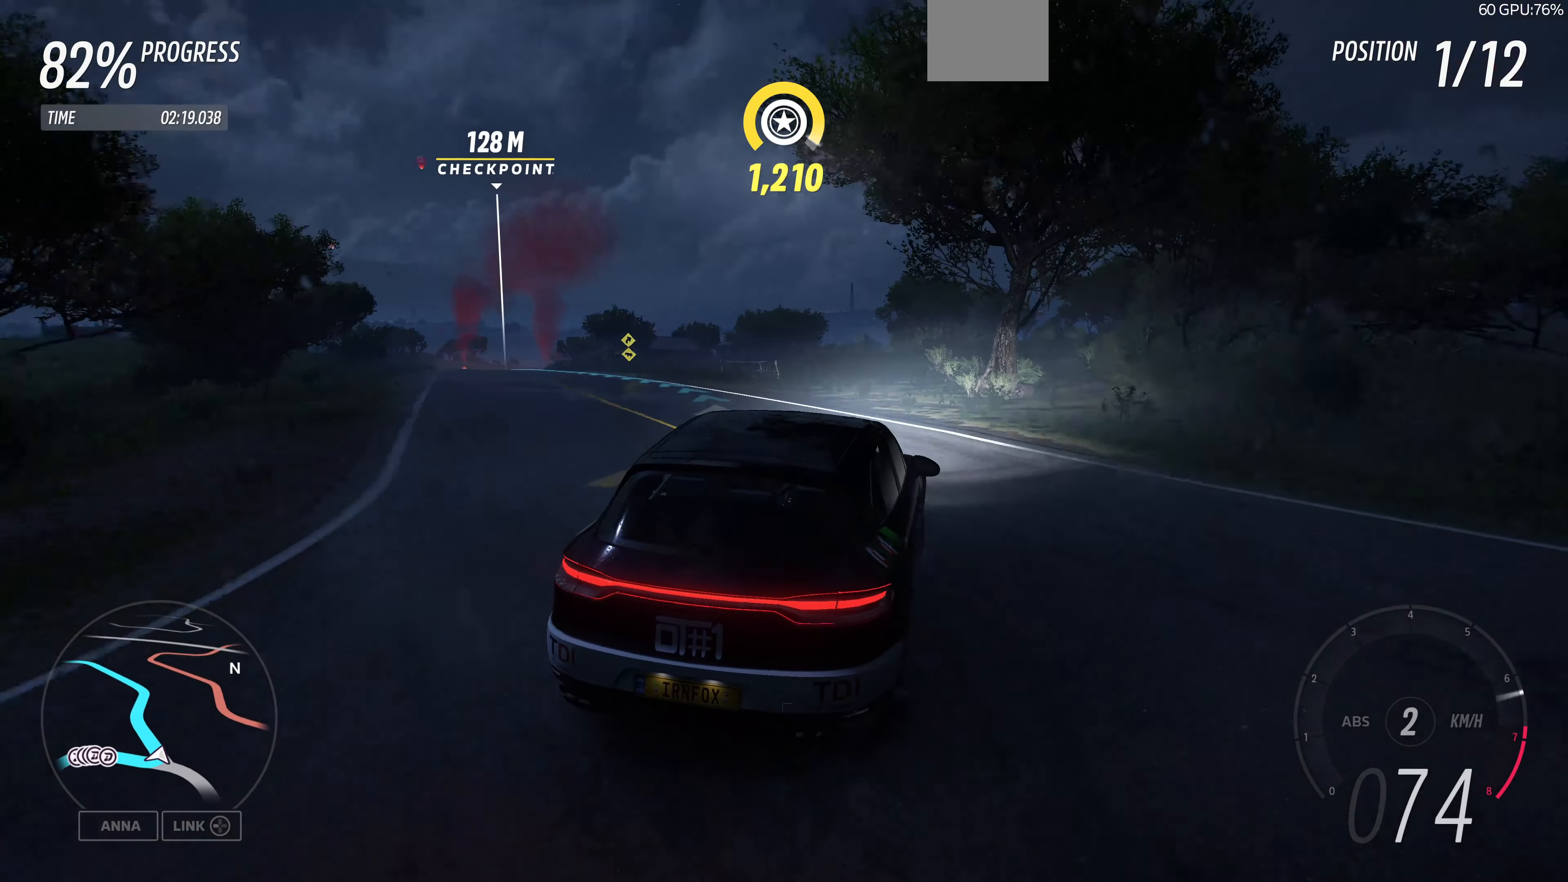
{"buttons": ["R2"], "left_stick": "center", "right_stick": "up-left", "events": [[166, "R2", "up"], [200, "left_stick", "center"], [466, "R2", "down"]]}